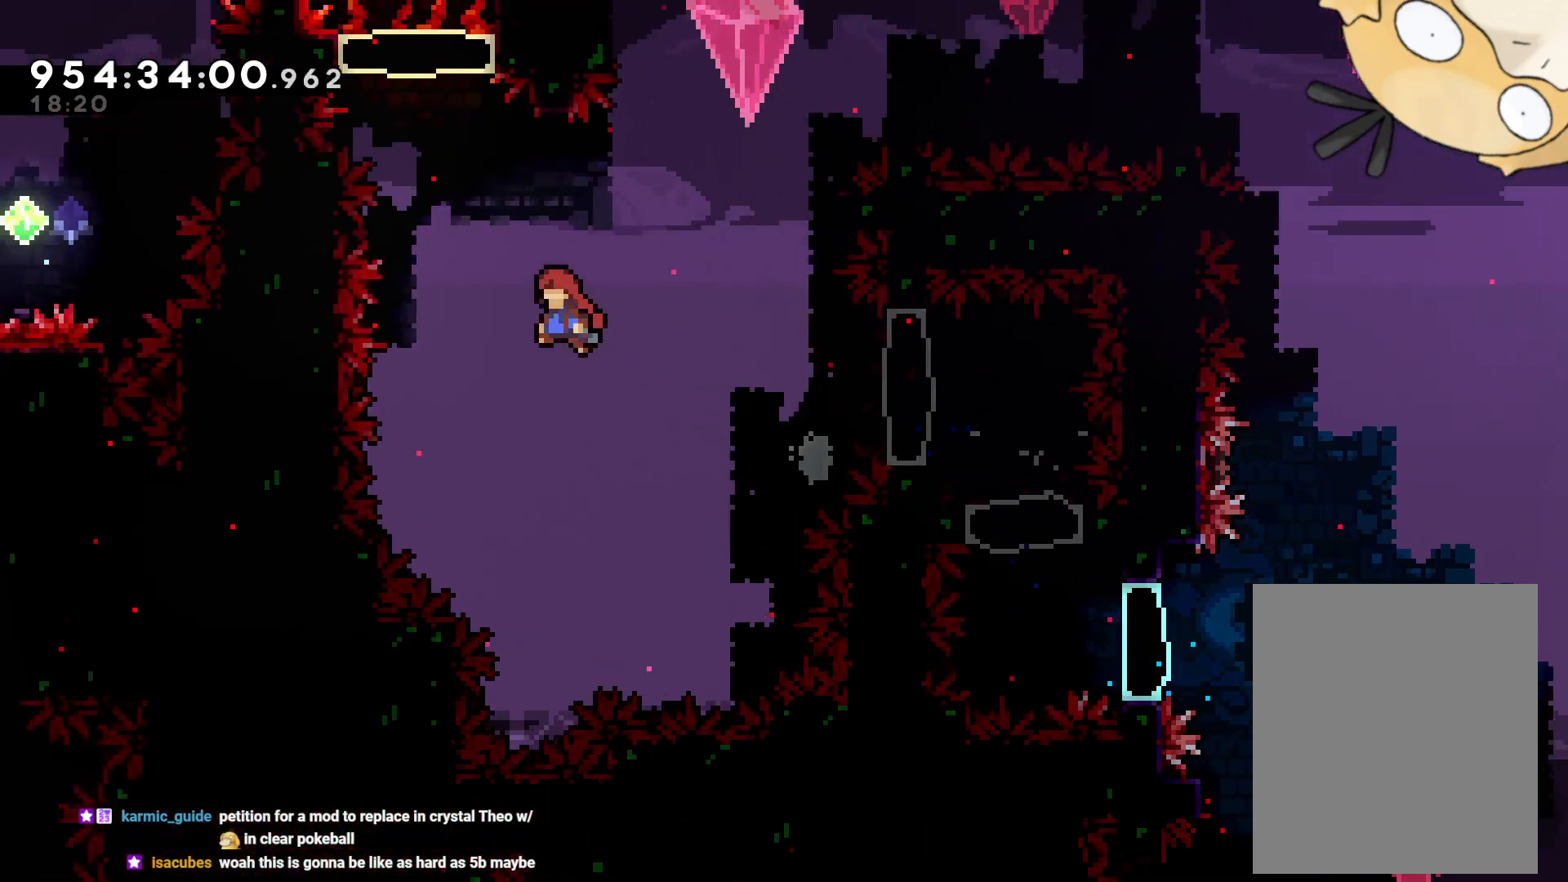
Gameplay with a controller (Nintendo layout); each line is a JSON object with the inputs held at the frame after it (dt_ms = milliseconds from this image to that frame). "events" lists button and stick changes between this image and that frame as [ms after this image, input, new state], when the widget could be followed in between. Not read: HOME L3 R3 START.
{"dt_ms": 500, "buttons": [], "left_stick": "center", "right_stick": "center", "events": [[83, "DPAD_LEFT", "up"], [167, "DPAD_UP", "down"], [183, "Y", "down"], [183, "right_stick", "left"], [250, "B", "up"], [283, "right_stick", "center"], [350, "DPAD_UP", "up"], [417, "Y", "up"]]}
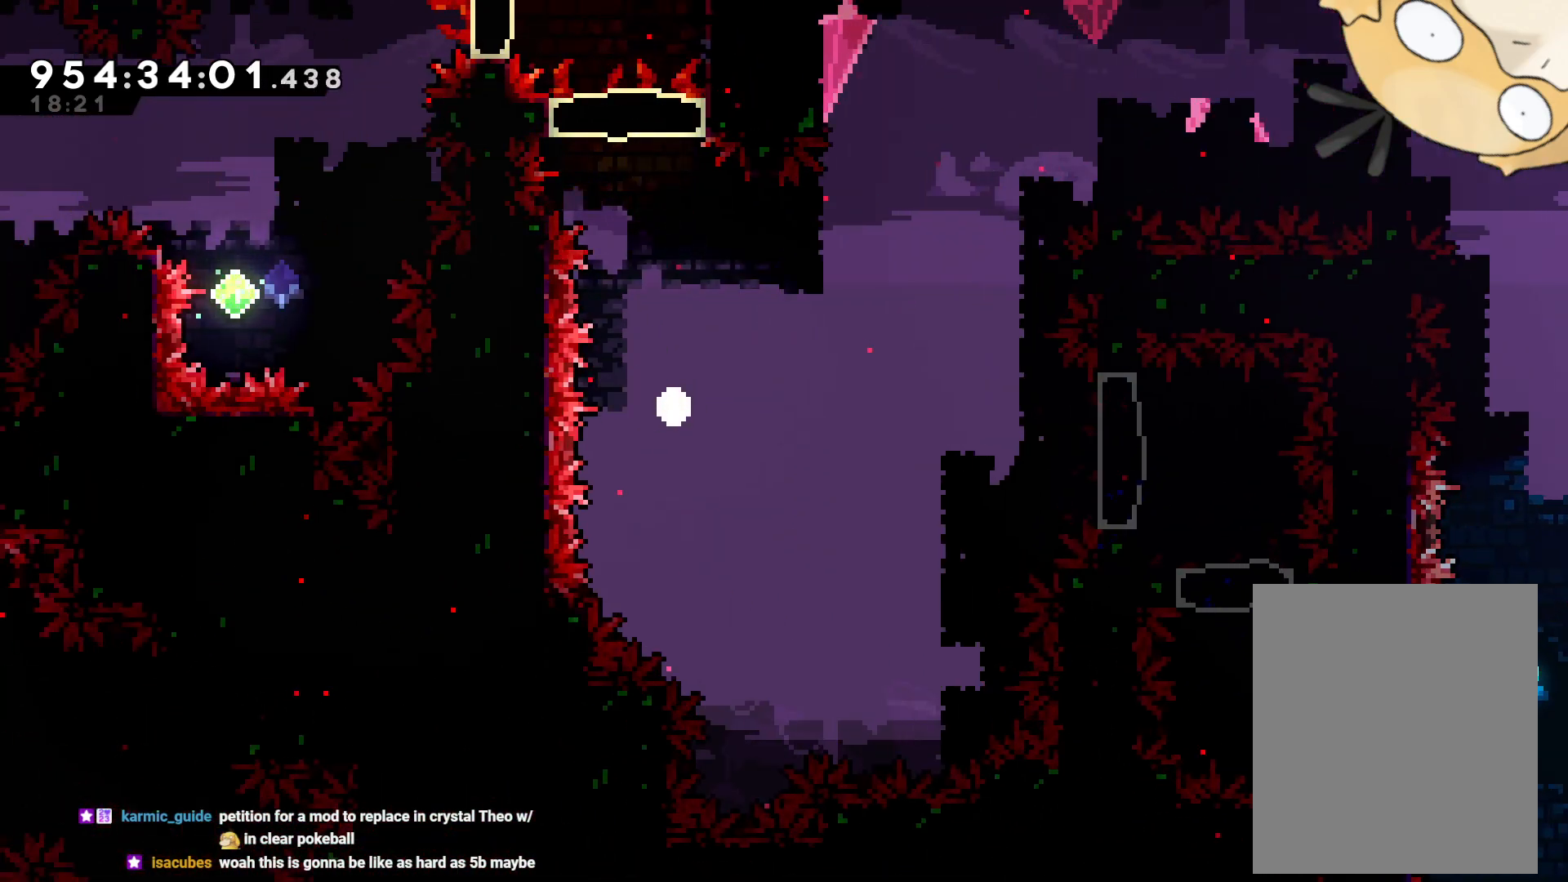
{"dt_ms": 500, "buttons": [], "left_stick": "center", "right_stick": "center", "events": [[33, "A", "down"], [167, "A", "up"], [250, "A", "down"], [333, "A", "up"]]}
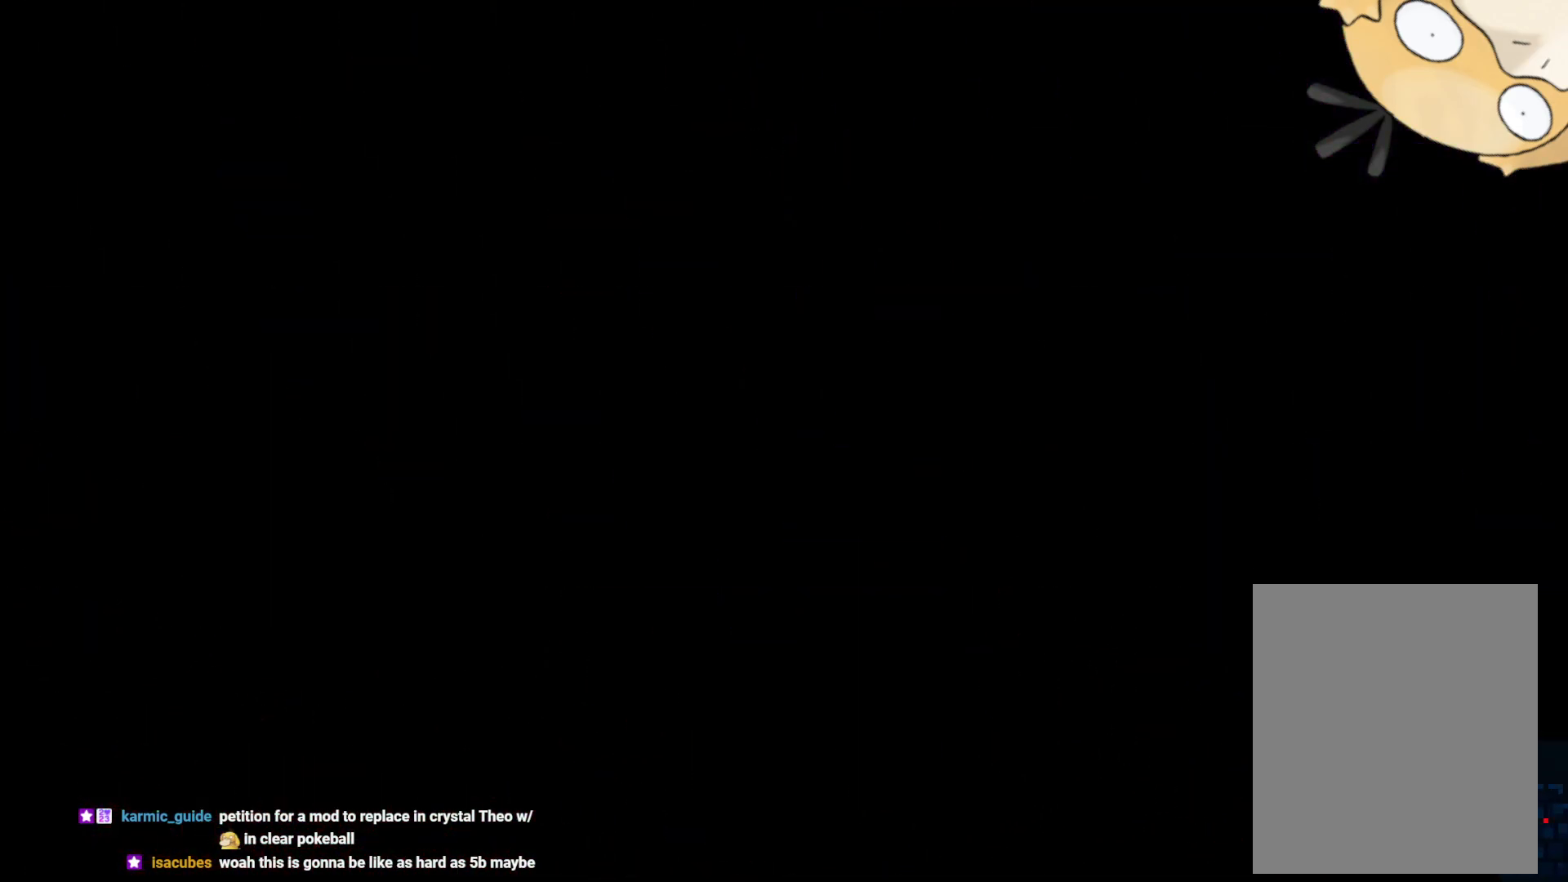
{"dt_ms": 500, "buttons": [], "left_stick": "center", "right_stick": "center", "events": []}
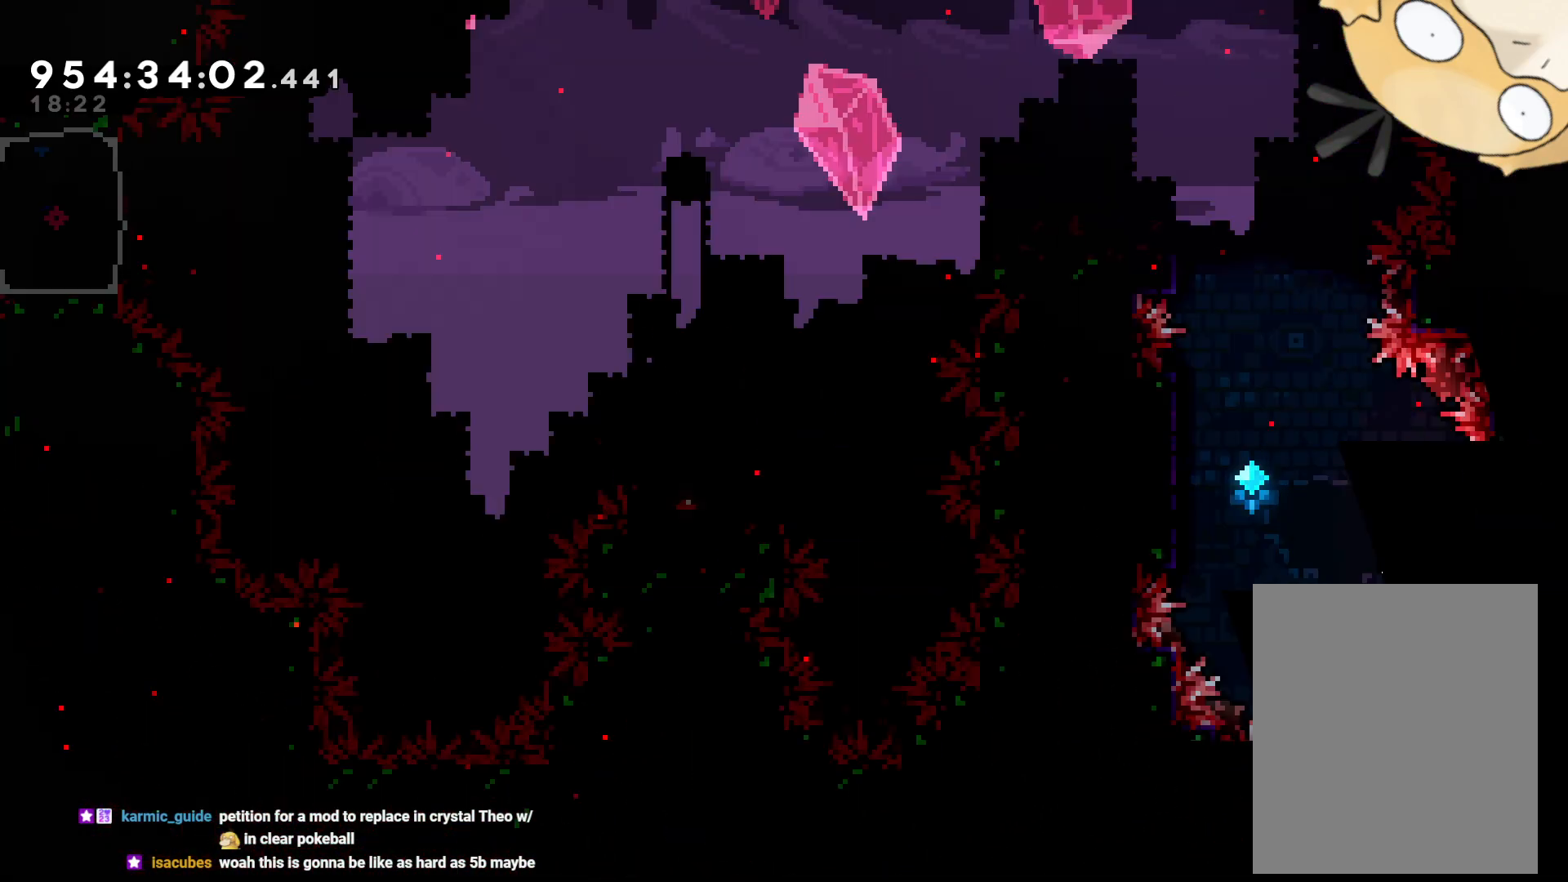
{"dt_ms": 500, "buttons": ["DPAD_LEFT"], "left_stick": "center", "right_stick": "center", "events": [[383, "DPAD_LEFT", "down"]]}
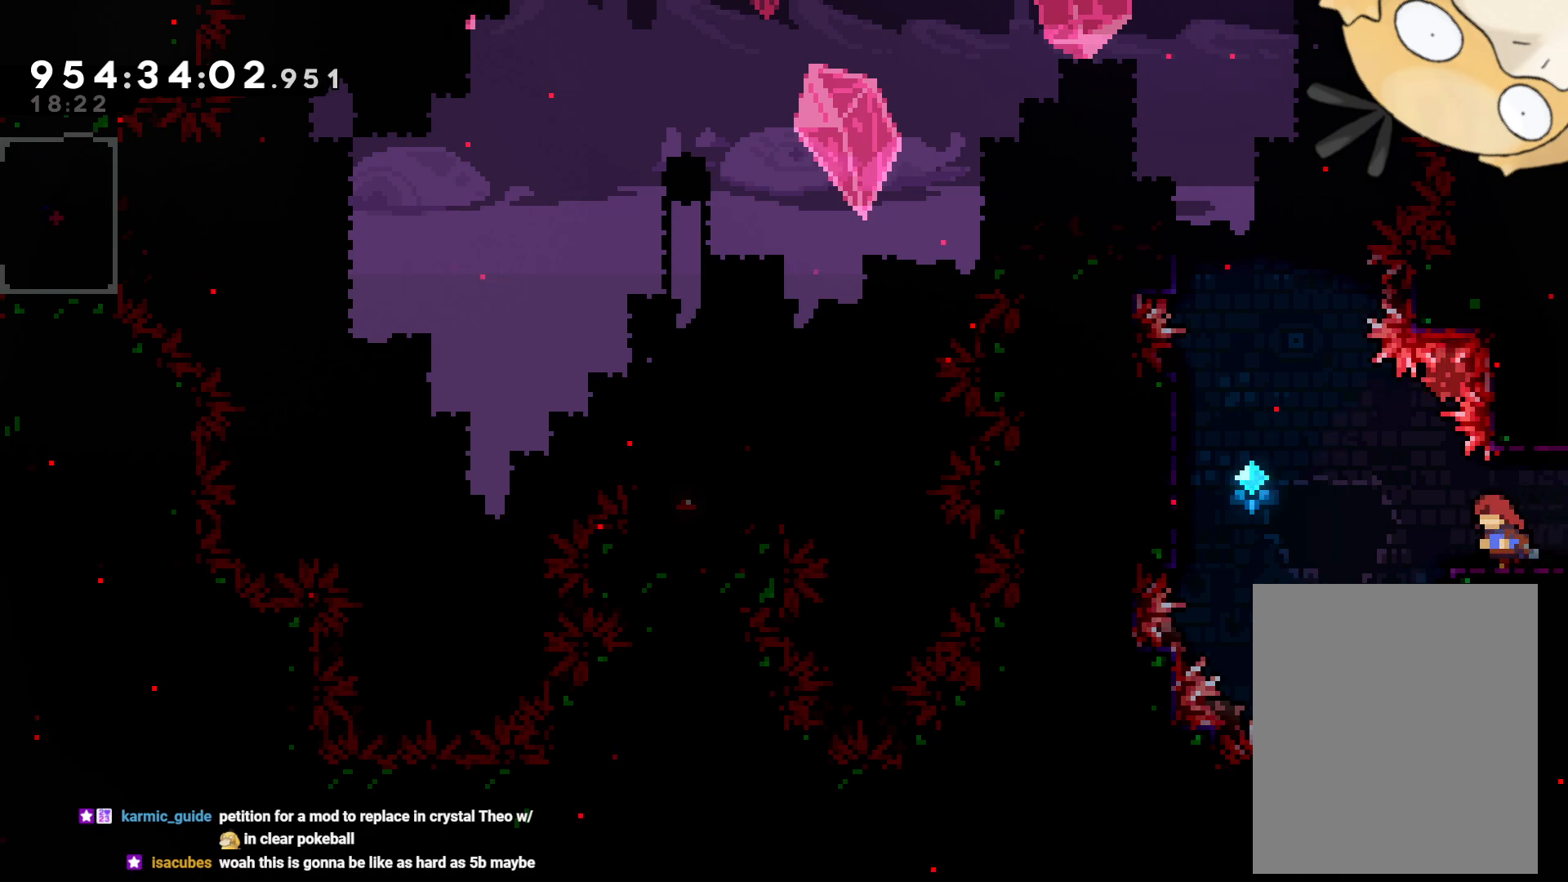
{"dt_ms": 500, "buttons": ["B", "DPAD_LEFT"], "left_stick": "center", "right_stick": "center", "events": [[183, "B", "down"]]}
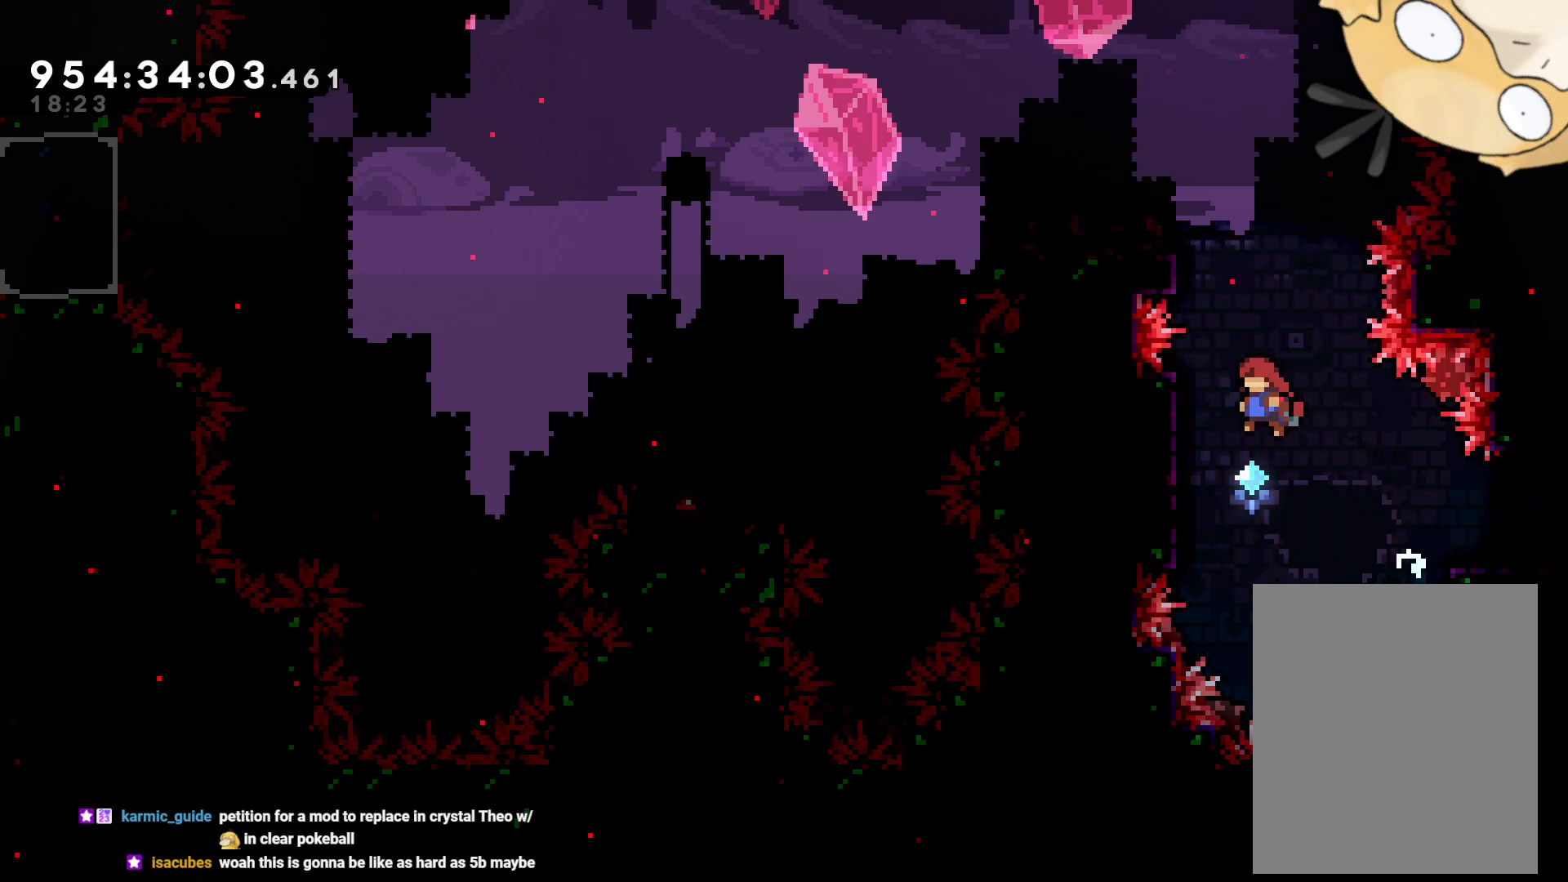
{"dt_ms": 500, "buttons": ["B", "L2", "DPAD_UP"], "left_stick": "center", "right_stick": "center", "events": [[17, "L2", "down"], [150, "DPAD_UP", "down"], [200, "B", "up"], [300, "DPAD_LEFT", "up"], [350, "B", "down"]]}
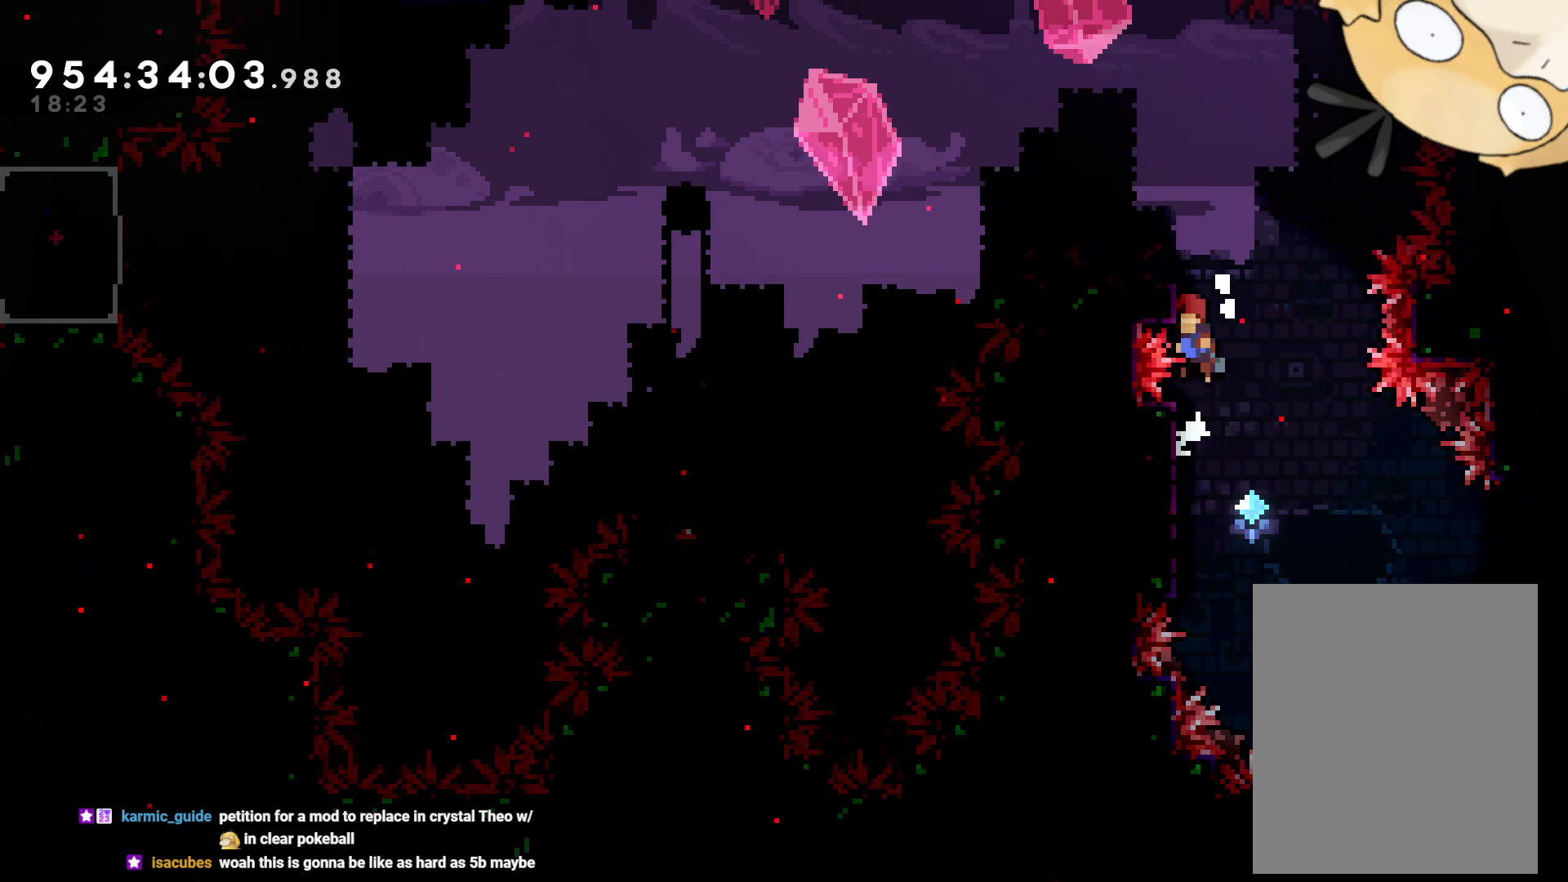
{"dt_ms": 500, "buttons": ["L2", "DPAD_UP", "DPAD_LEFT"], "left_stick": "center", "right_stick": "center", "events": [[200, "B", "up"], [300, "DPAD_LEFT", "down"]]}
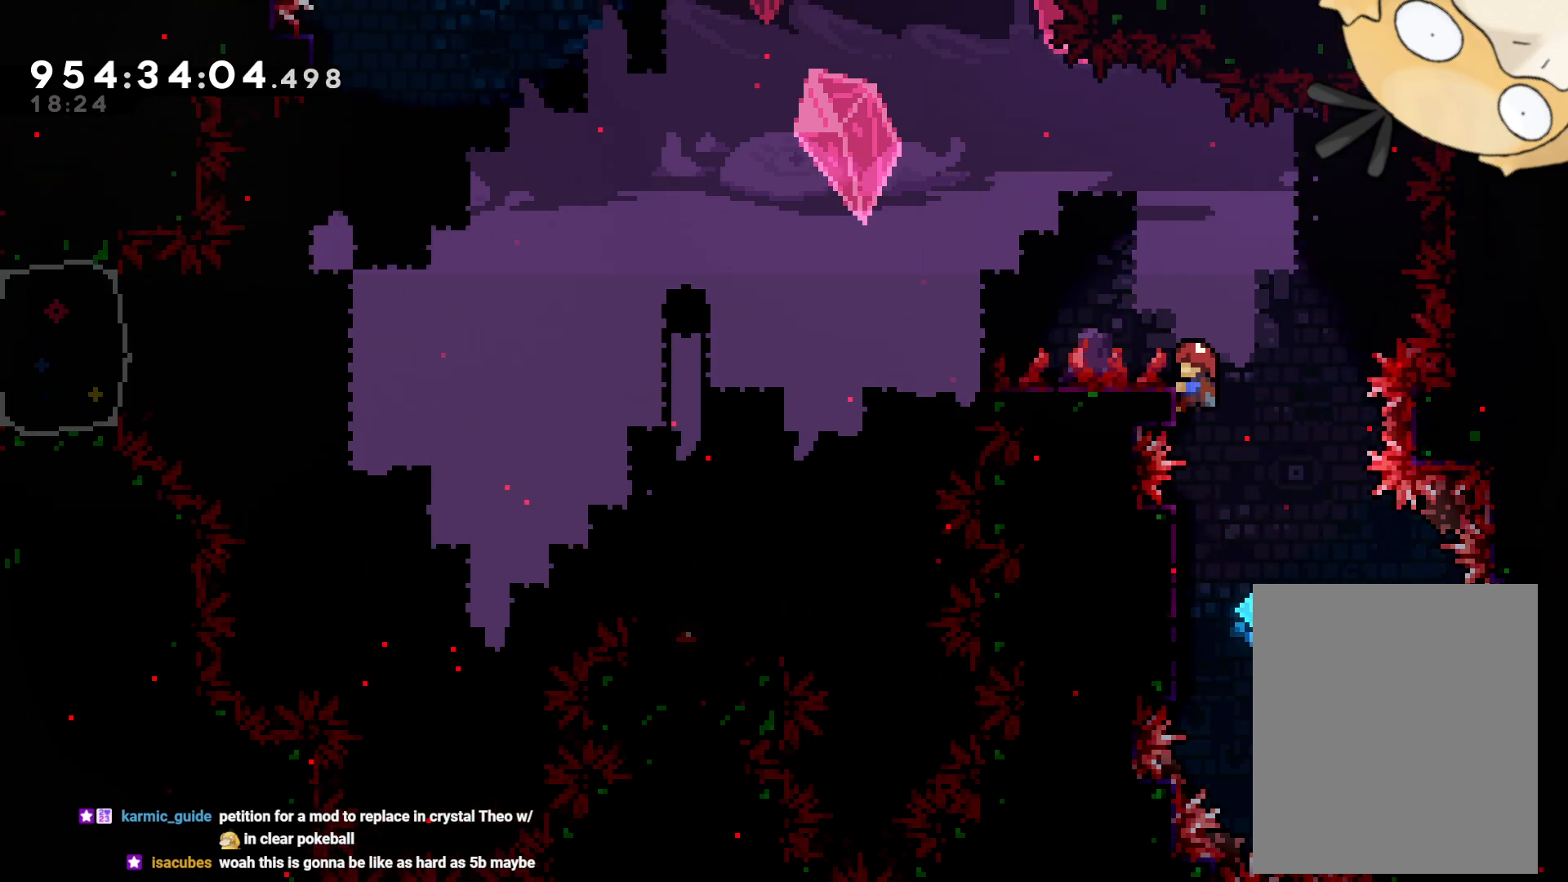
{"dt_ms": 500, "buttons": ["B", "DPAD_LEFT"], "left_stick": "center", "right_stick": "center", "events": [[17, "B", "down"], [200, "Y", "down"], [317, "B", "up"], [367, "L2", "up"], [367, "Y", "up"], [450, "DPAD_UP", "up"], [483, "B", "down"]]}
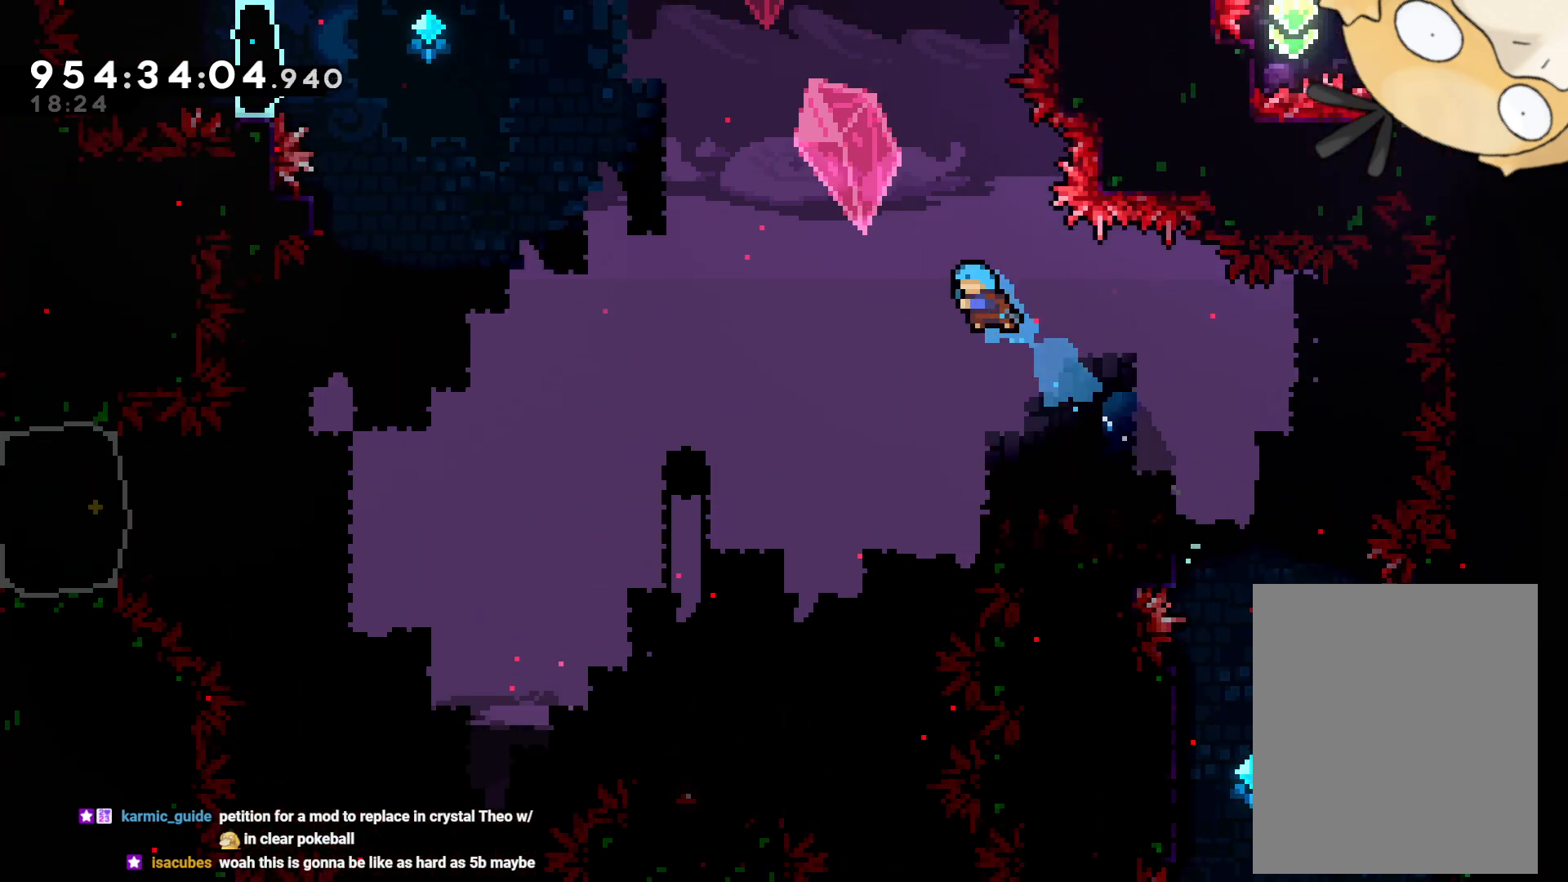
{"dt_ms": 500, "buttons": ["DPAD_LEFT"], "left_stick": "center", "right_stick": "center", "events": [[500, "B", "up"]]}
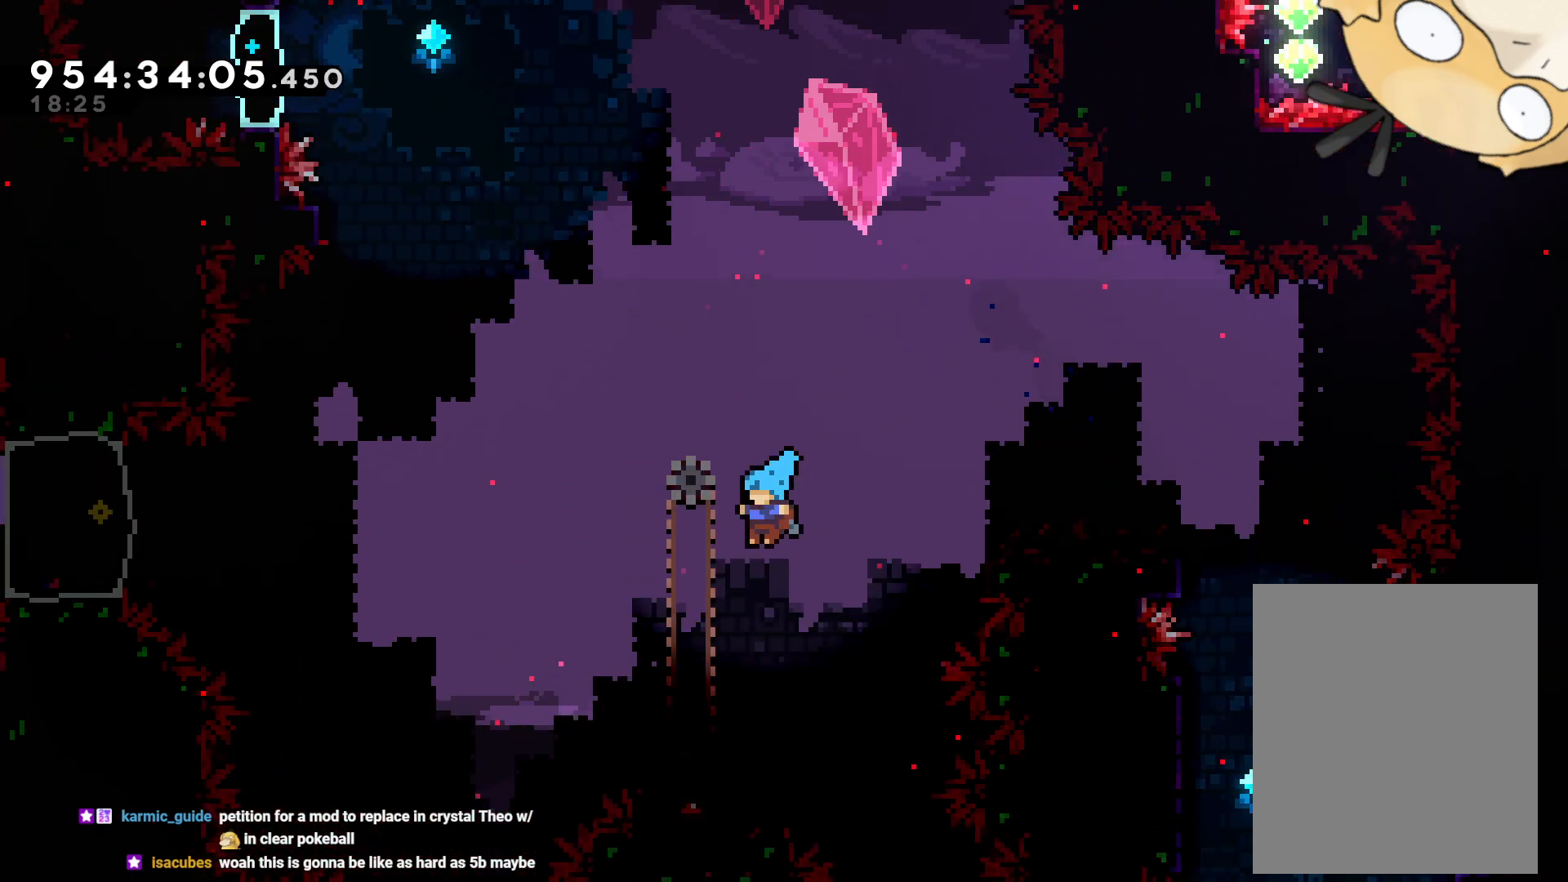
{"dt_ms": 500, "buttons": [], "left_stick": "center", "right_stick": "center", "events": [[17, "DPAD_LEFT", "up"]]}
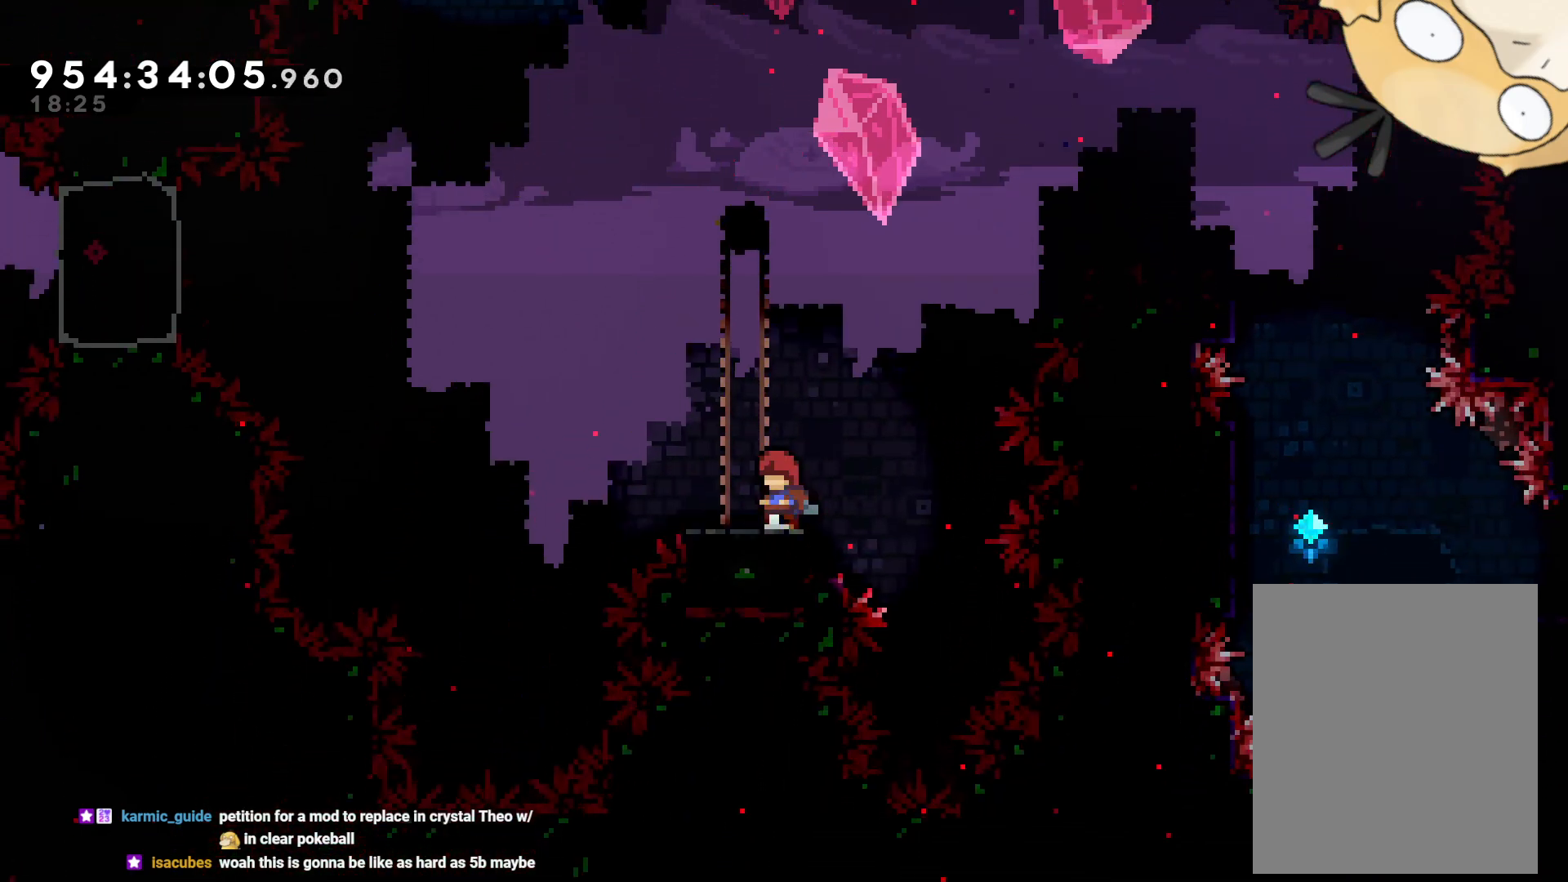
{"dt_ms": 500, "buttons": ["B", "DPAD_LEFT"], "left_stick": "center", "right_stick": "center", "events": [[267, "DPAD_LEFT", "down"], [433, "B", "down"]]}
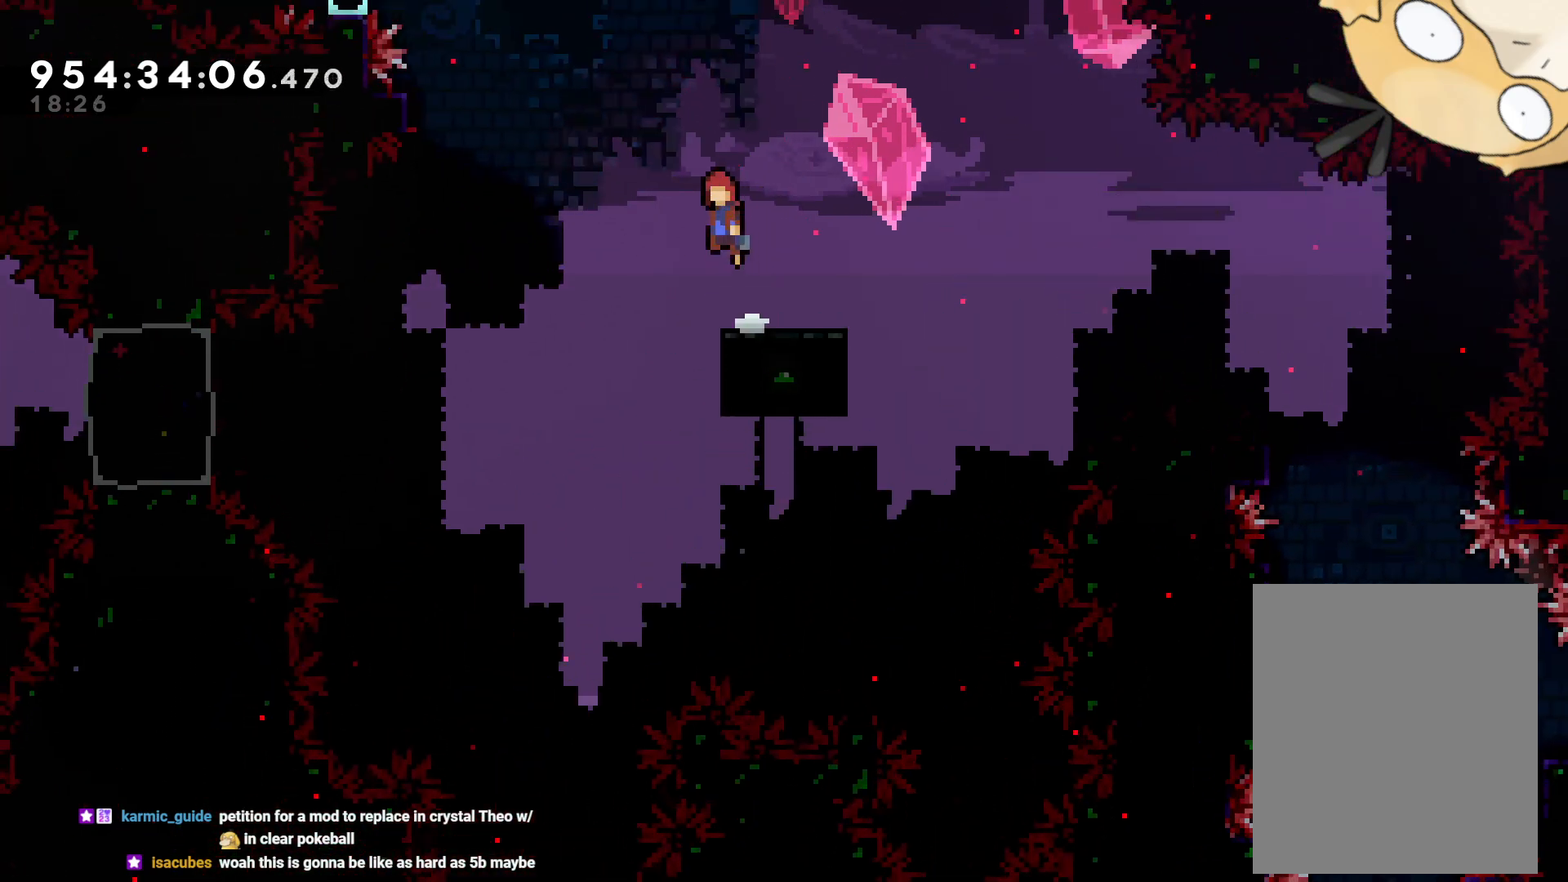
{"dt_ms": 500, "buttons": ["B", "DPAD_LEFT"], "left_stick": "center", "right_stick": "center", "events": [[317, "DPAD_LEFT", "up"], [500, "DPAD_LEFT", "down"]]}
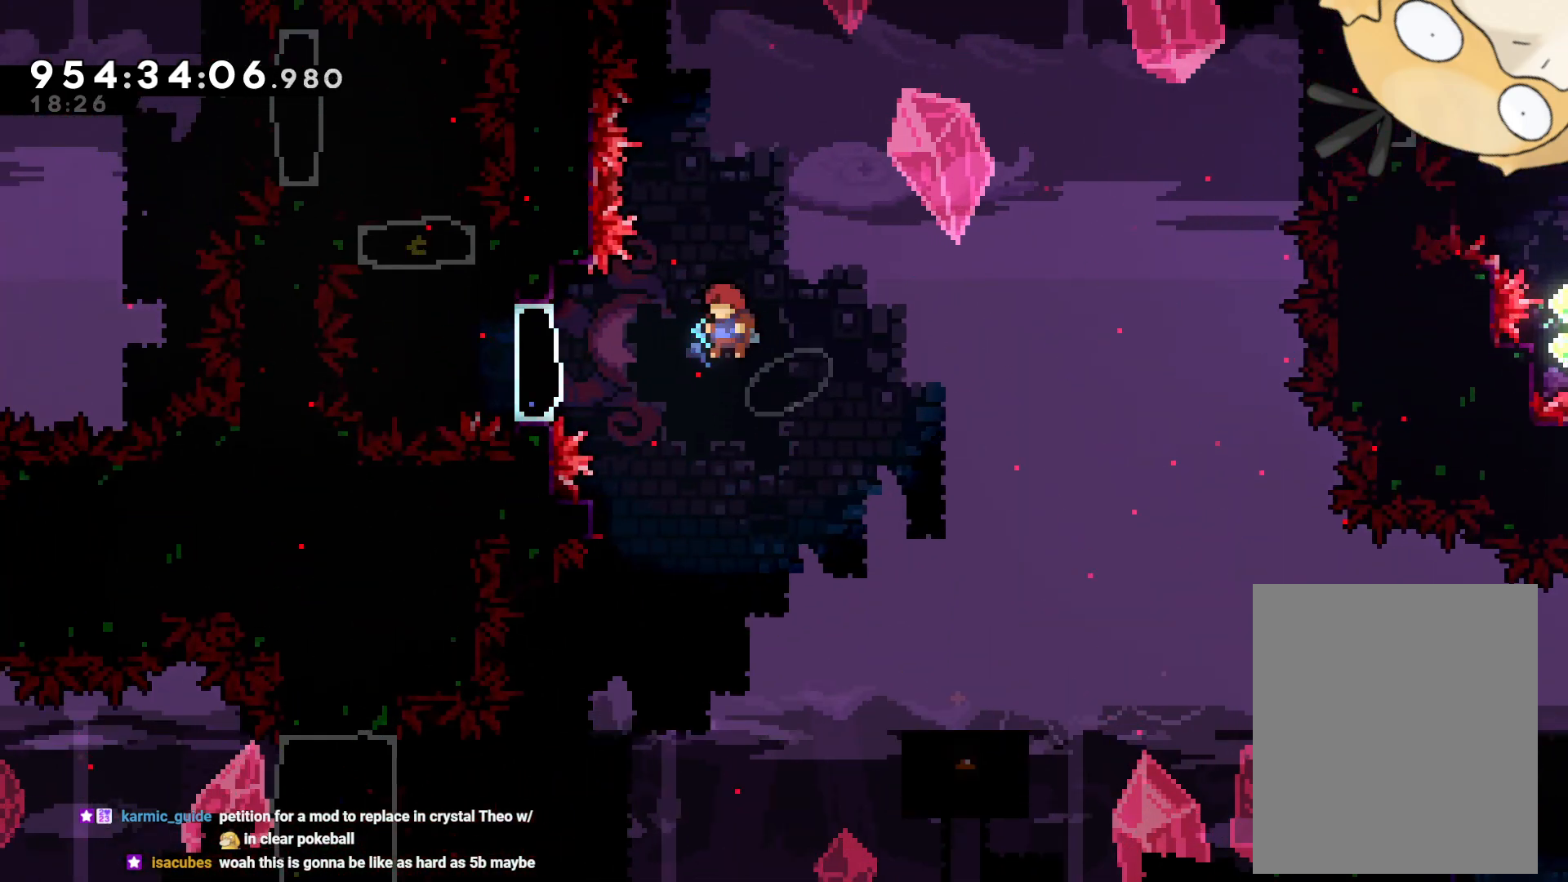
{"dt_ms": 500, "buttons": ["Y", "DPAD_UP"], "left_stick": "center", "right_stick": "center", "events": [[17, "B", "up"], [100, "Y", "down"], [300, "Y", "up"], [400, "DPAD_LEFT", "up"], [417, "DPAD_UP", "down"], [450, "Y", "down"]]}
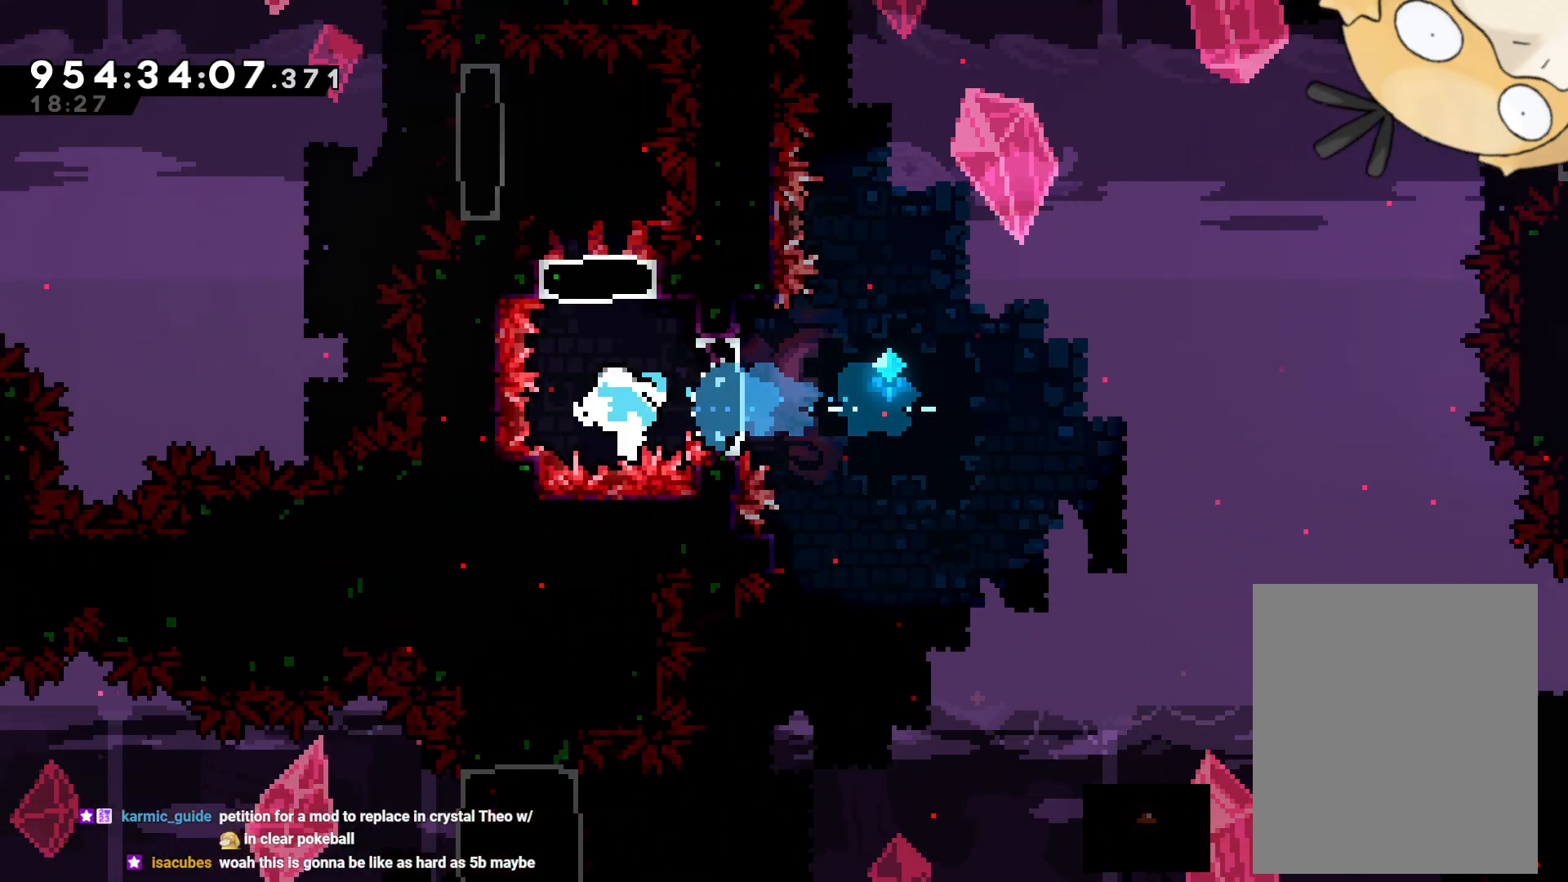
{"dt_ms": 500, "buttons": ["DPAD_LEFT"], "left_stick": "center", "right_stick": "center", "events": [[117, "DPAD_UP", "up"], [150, "Y", "up"], [250, "DPAD_LEFT", "down"], [283, "Y", "down"], [433, "Y", "up"]]}
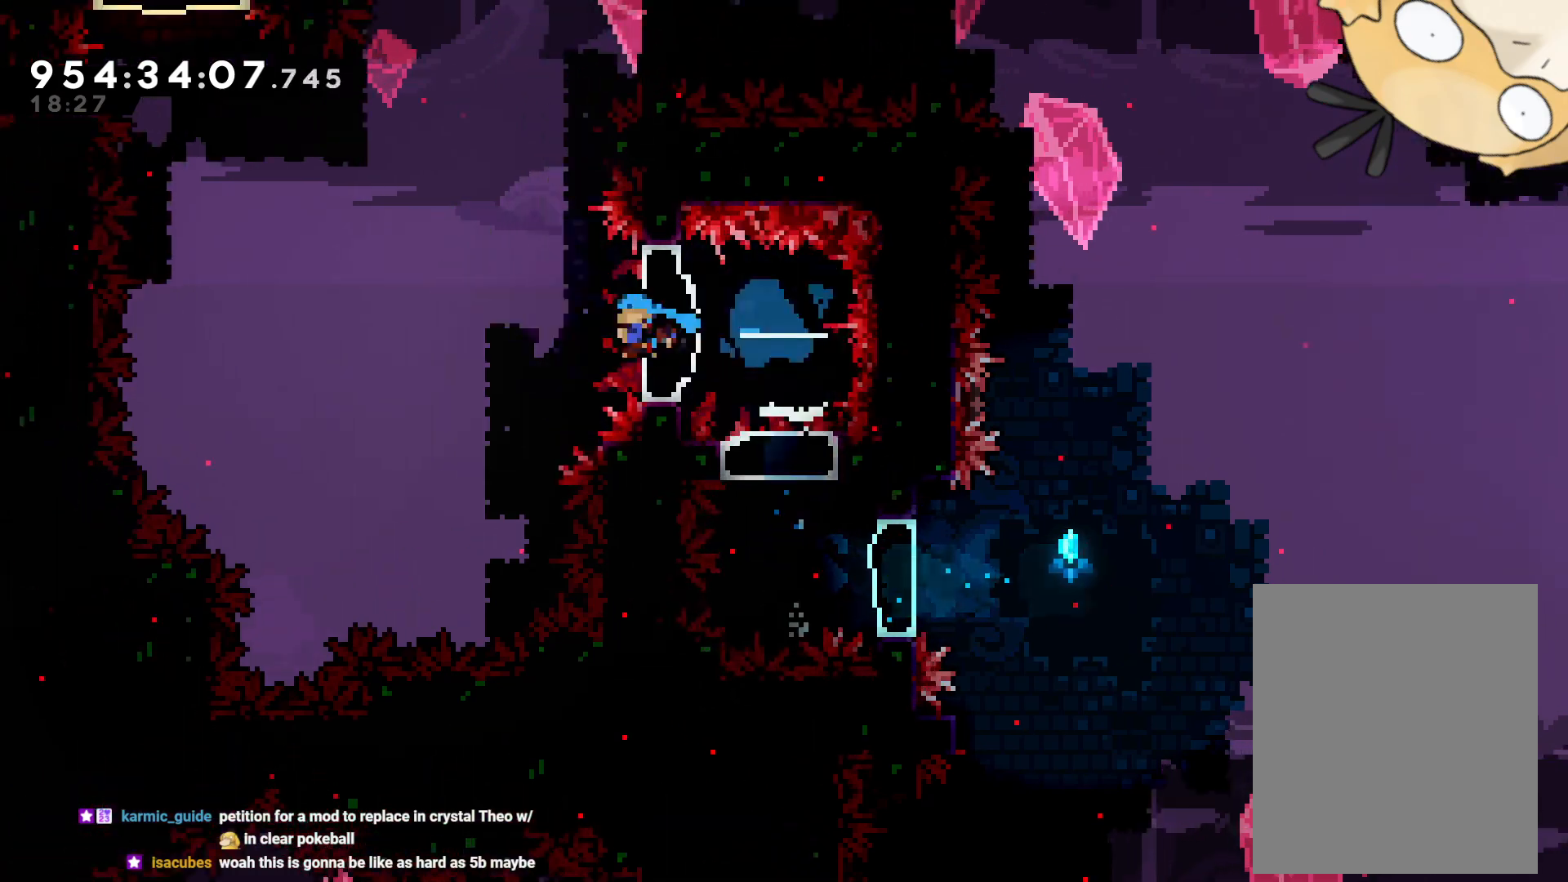
{"dt_ms": 1000, "buttons": ["Y", "DPAD_LEFT"], "left_stick": "center", "right_stick": "center"}
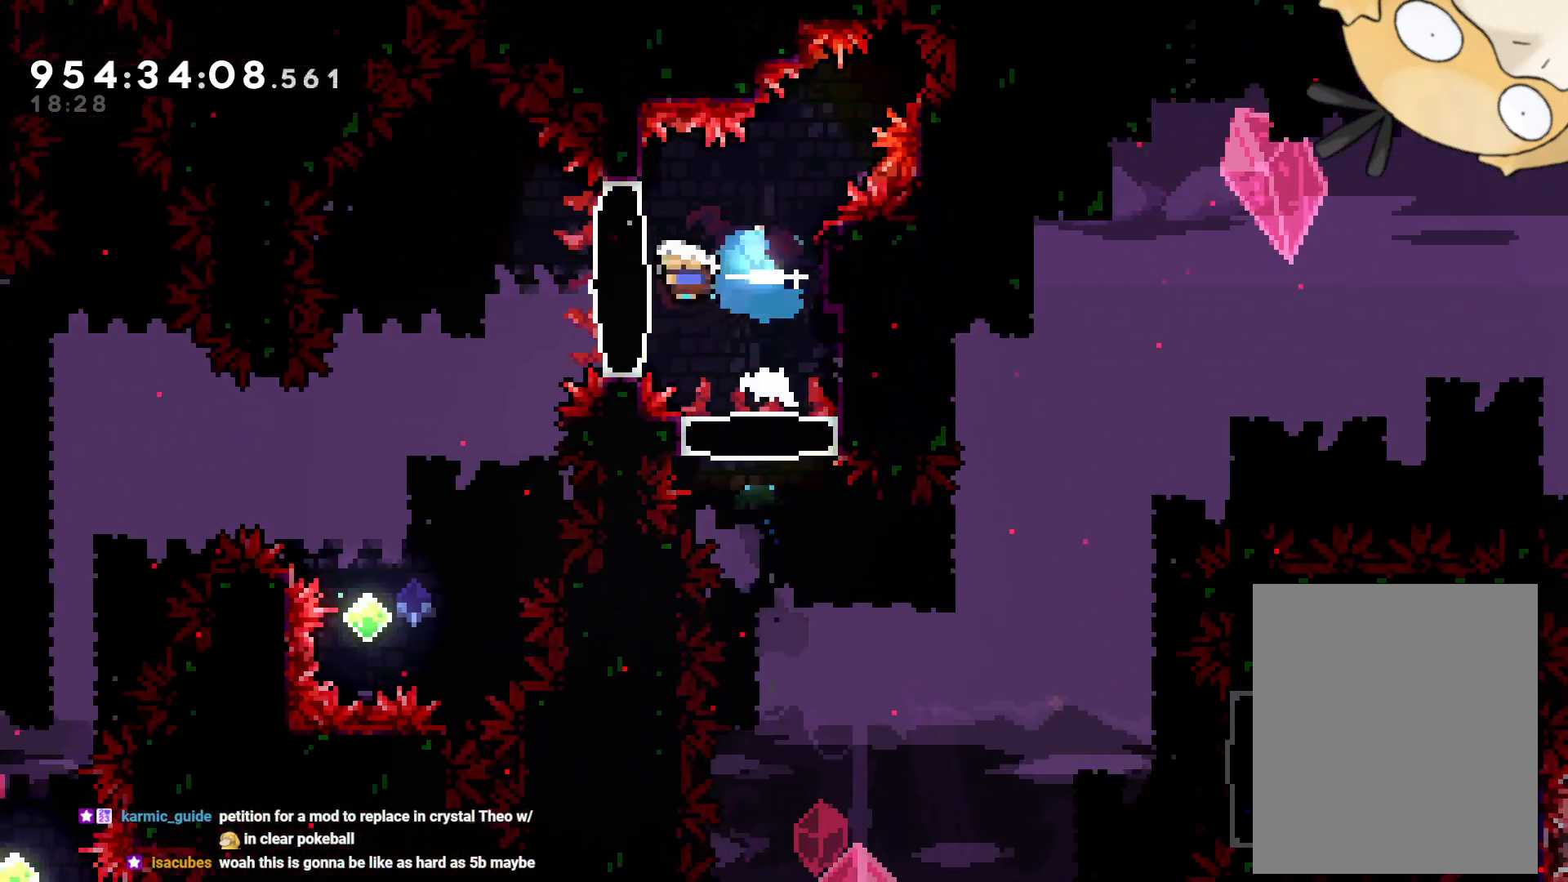
{"dt_ms": 500, "buttons": ["DPAD_RIGHT"], "left_stick": "center", "right_stick": "center", "events": [[33, "Y", "up"], [67, "DPAD_LEFT", "up"], [133, "DPAD_RIGHT", "down"], [200, "B", "down"], [317, "B", "up"], [433, "DPAD_DOWN", "down"], [467, "DPAD_DOWN", "up"]]}
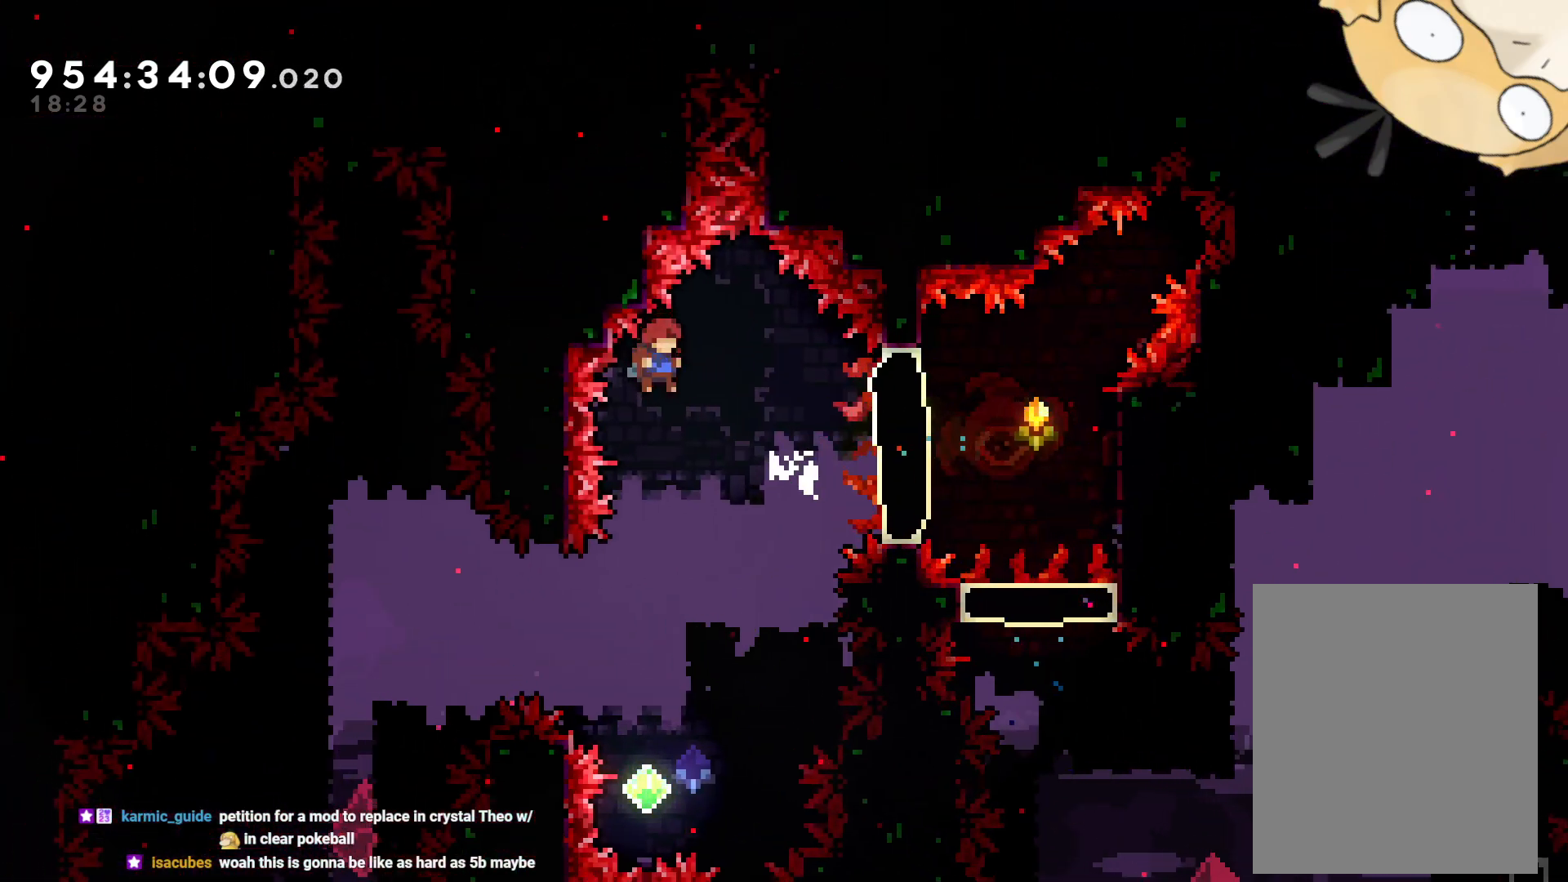
{"dt_ms": 500, "buttons": ["DPAD_UP", "DPAD_LEFT"], "left_stick": "center", "right_stick": "center", "events": [[50, "DPAD_DOWN", "down"], [100, "DPAD_DOWN", "up"], [117, "DPAD_RIGHT", "up"], [267, "DPAD_LEFT", "down"], [500, "DPAD_UP", "down"]]}
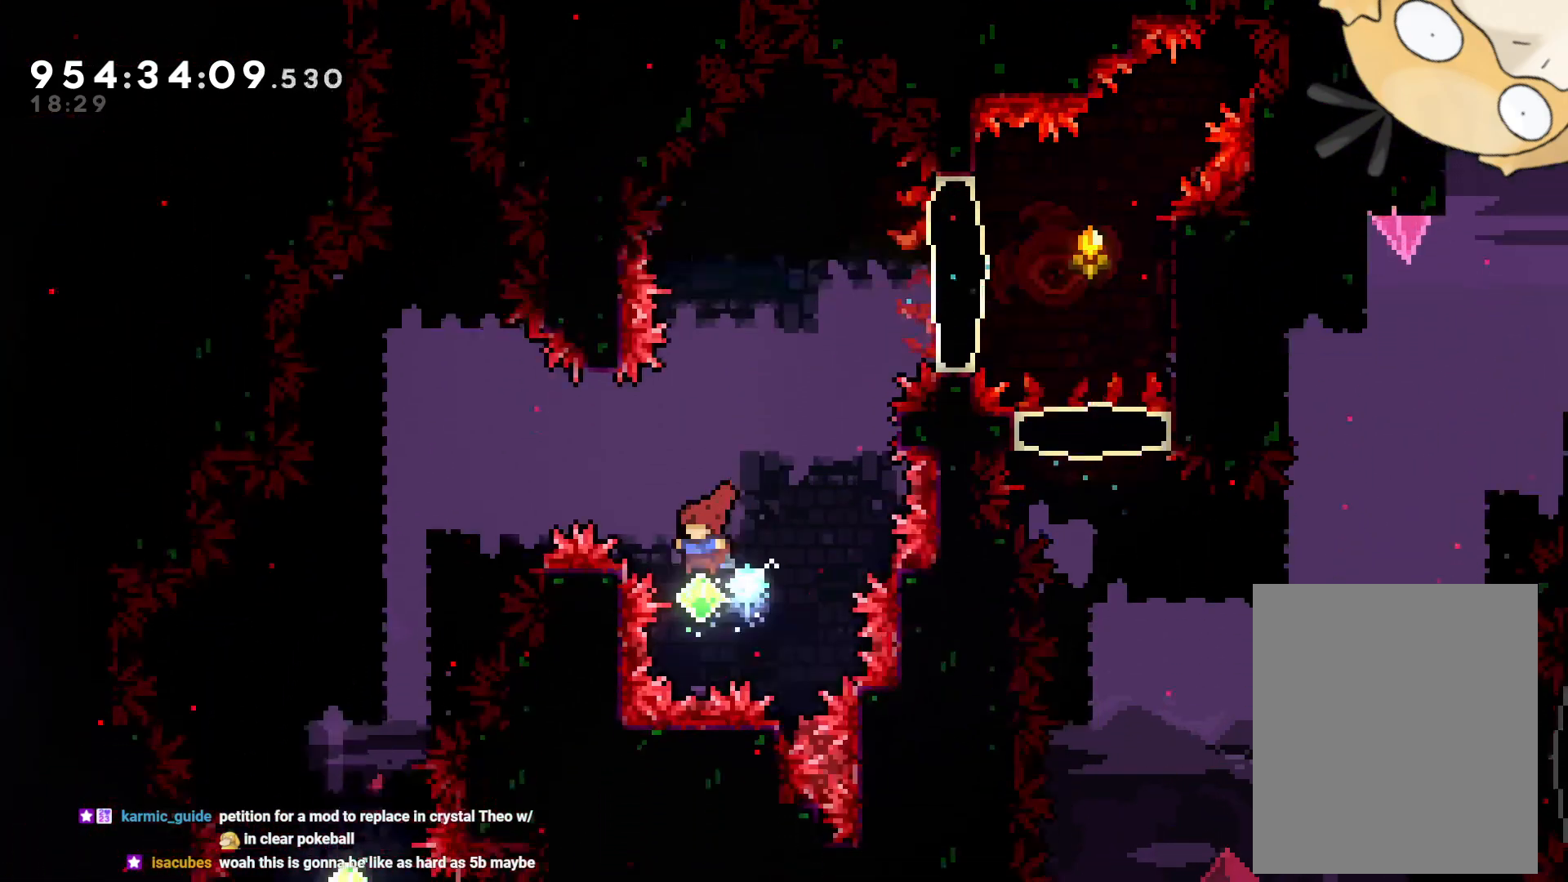
{"dt_ms": 500, "buttons": ["DPAD_LEFT"], "left_stick": "center", "right_stick": "center", "events": [[17, "Y", "down"], [150, "DPAD_UP", "up"], [183, "Y", "up"]]}
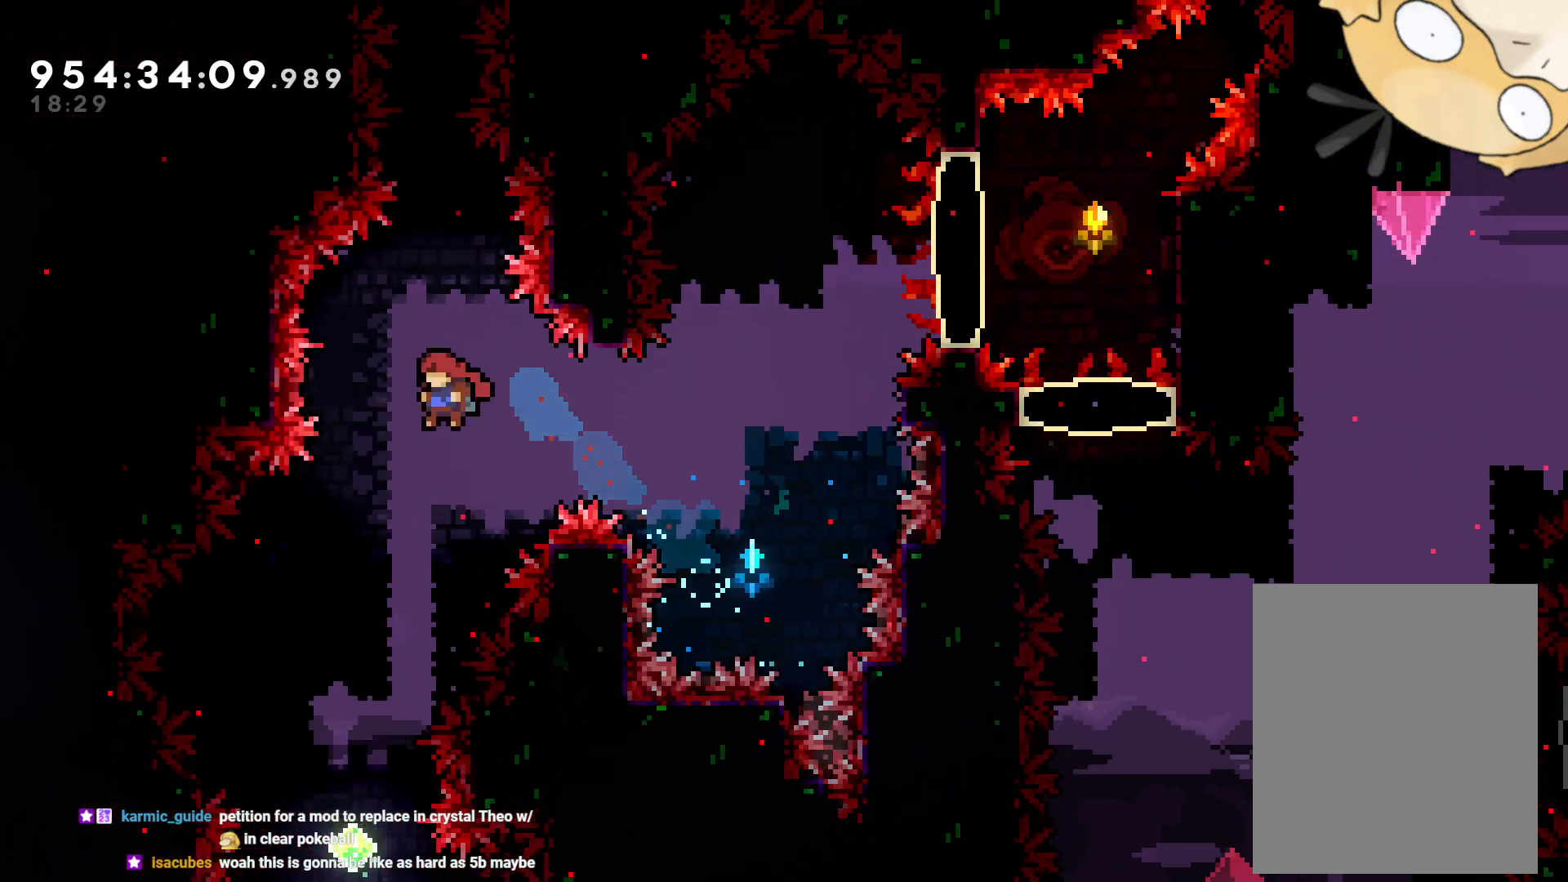
{"dt_ms": 500, "buttons": ["DPAD_RIGHT"], "left_stick": "center", "right_stick": "center", "events": [[200, "DPAD_LEFT", "up"], [450, "DPAD_RIGHT", "down"]]}
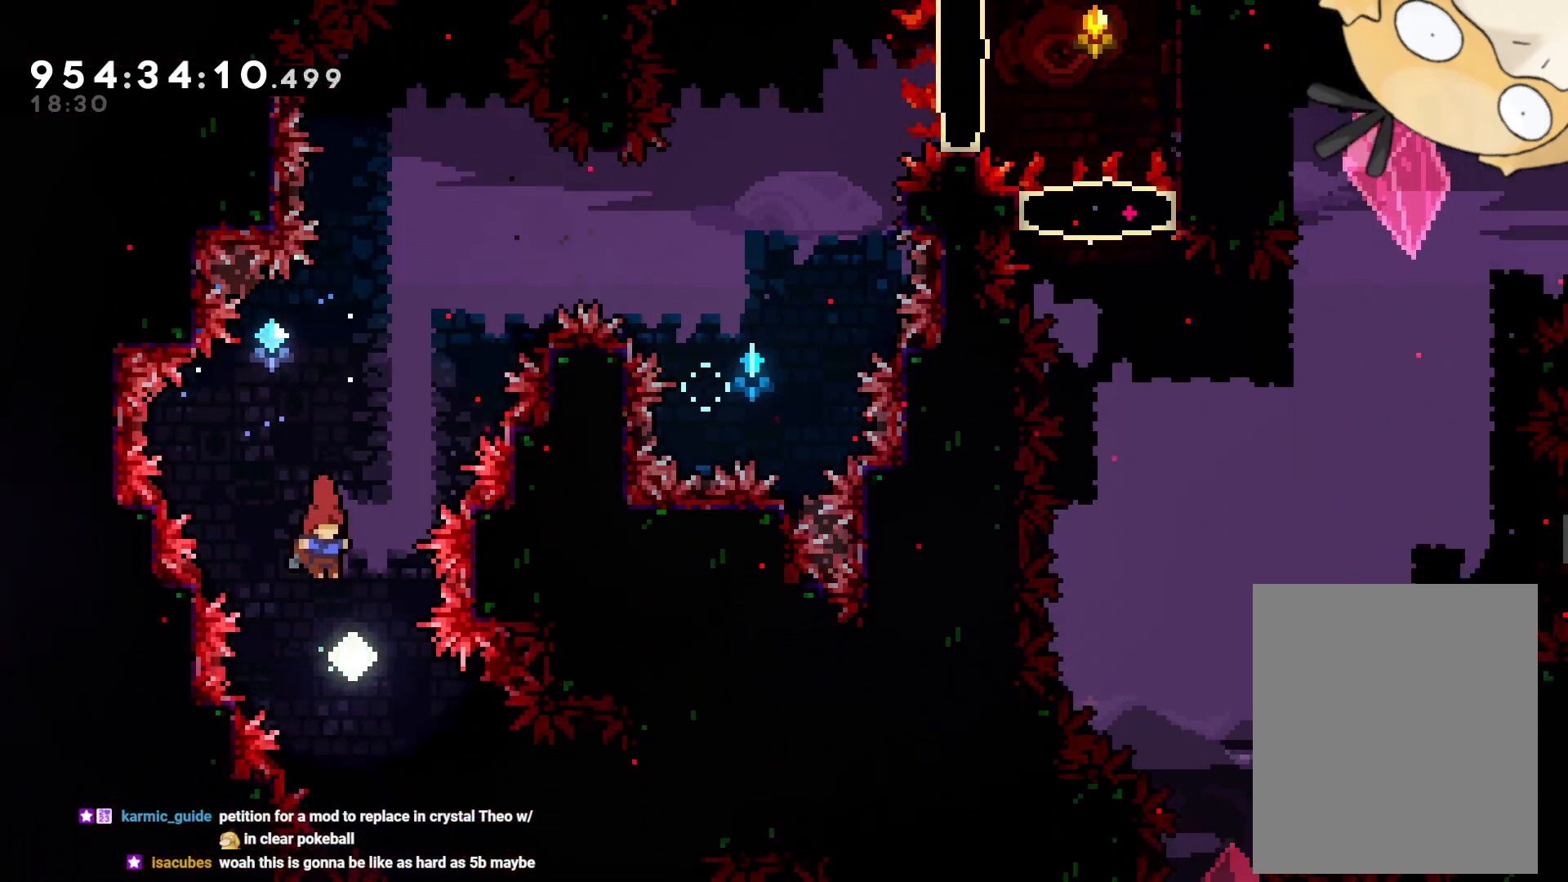
{"dt_ms": 500, "buttons": ["DPAD_RIGHT"], "left_stick": "center", "right_stick": "center", "events": []}
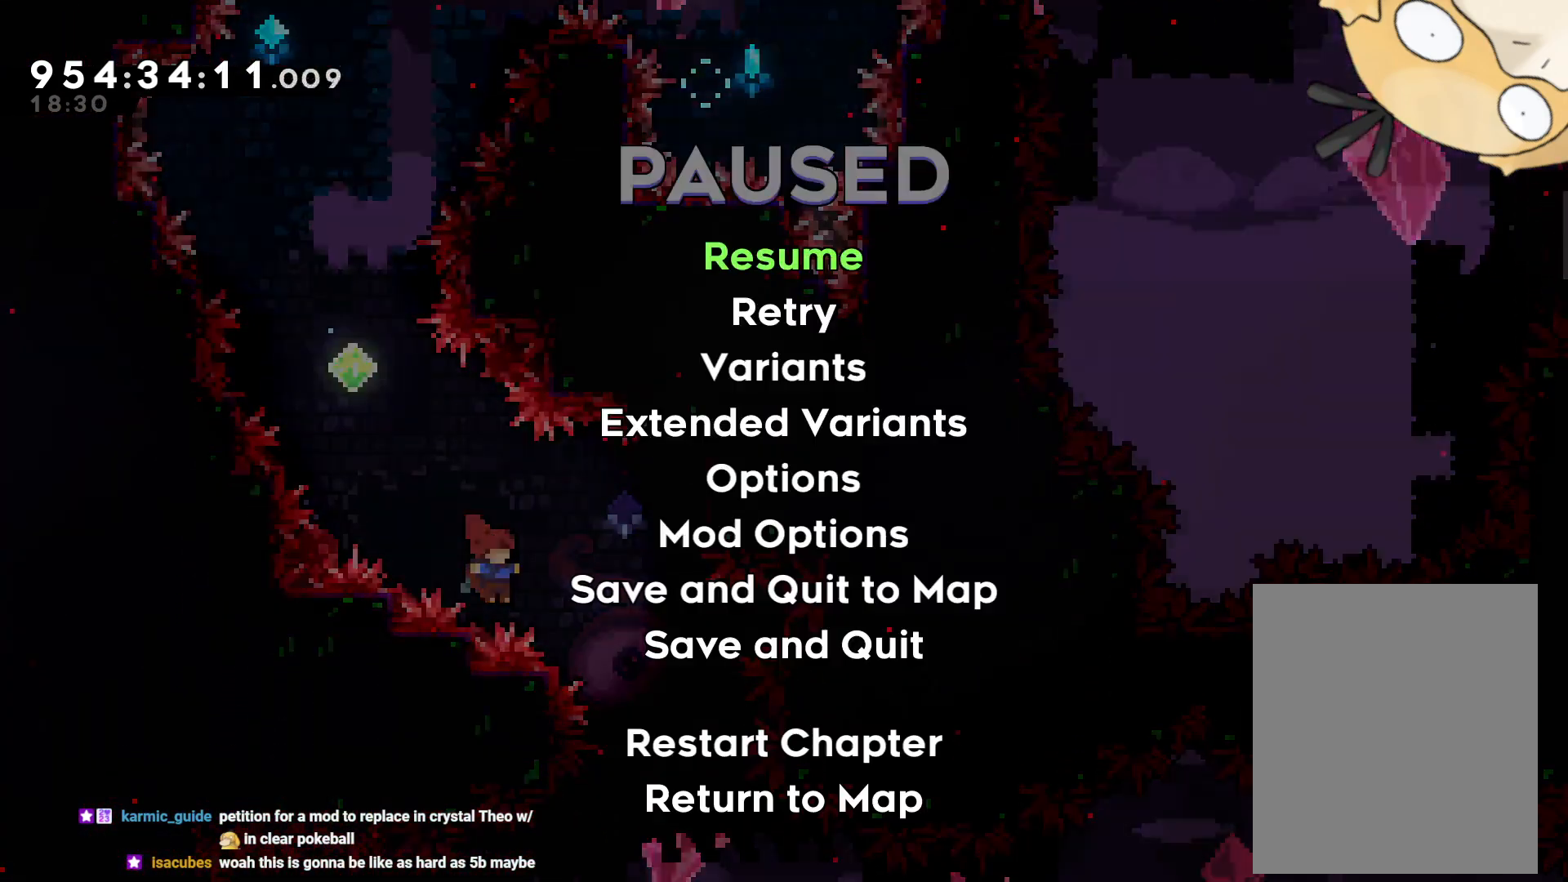
{"dt_ms": 500, "buttons": ["Y", "DPAD_UP", "DPAD_LEFT"], "left_stick": "center", "right_stick": "center", "events": [[250, "DPAD_RIGHT", "up"], [383, "DPAD_UP", "down"], [400, "DPAD_LEFT", "down"], [467, "Y", "down"]]}
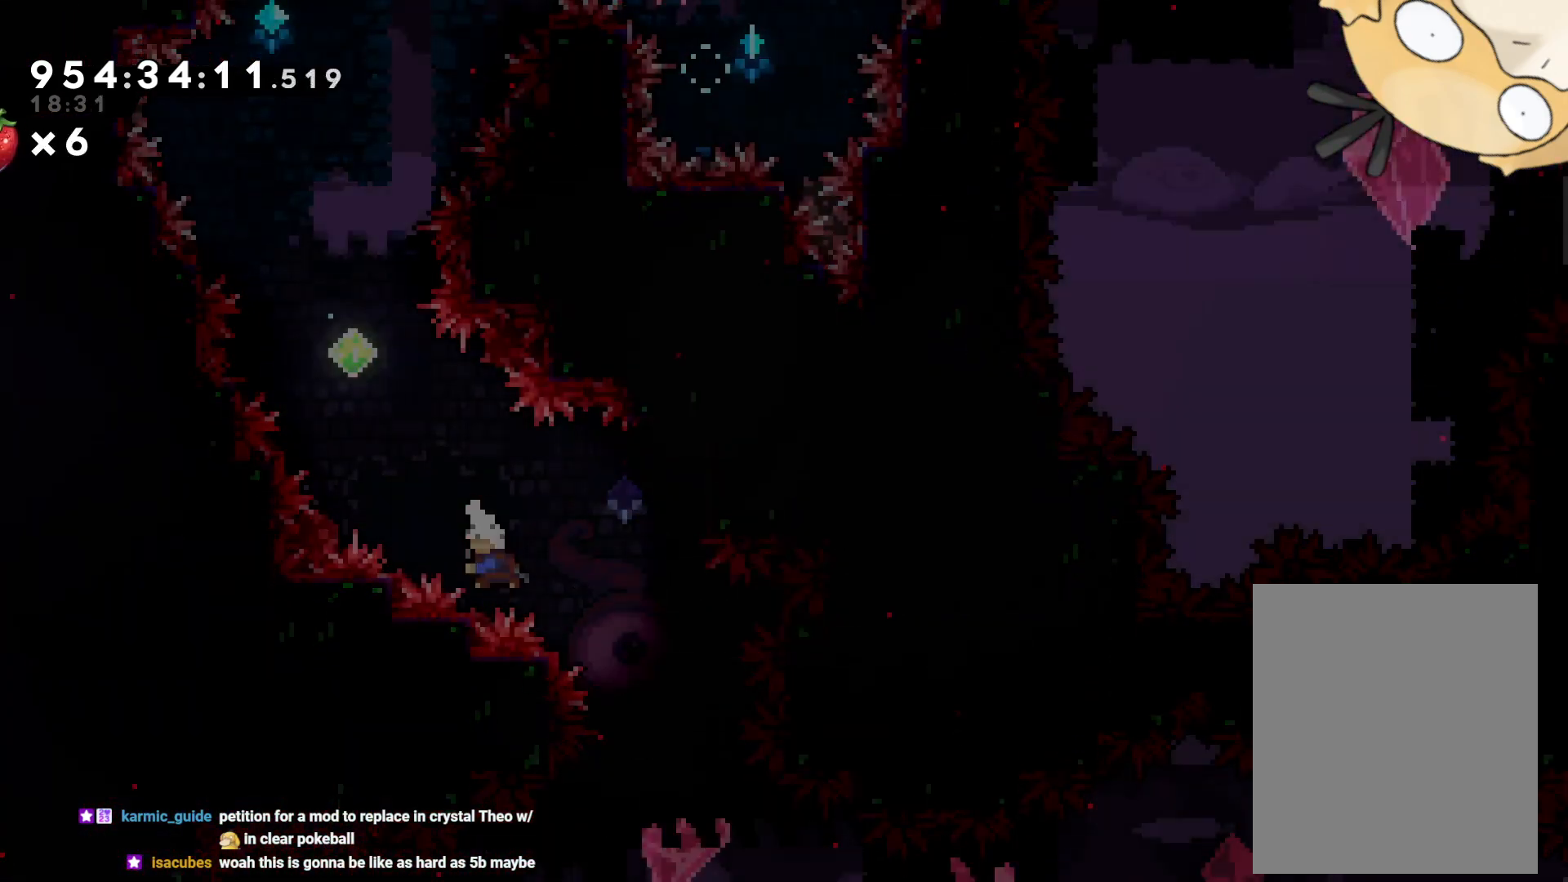
{"dt_ms": 500, "buttons": ["DPAD_RIGHT"], "left_stick": "center", "right_stick": "center", "events": [[117, "DPAD_UP", "up"], [133, "DPAD_LEFT", "up"], [167, "DPAD_RIGHT", "down"], [167, "Y", "up"]]}
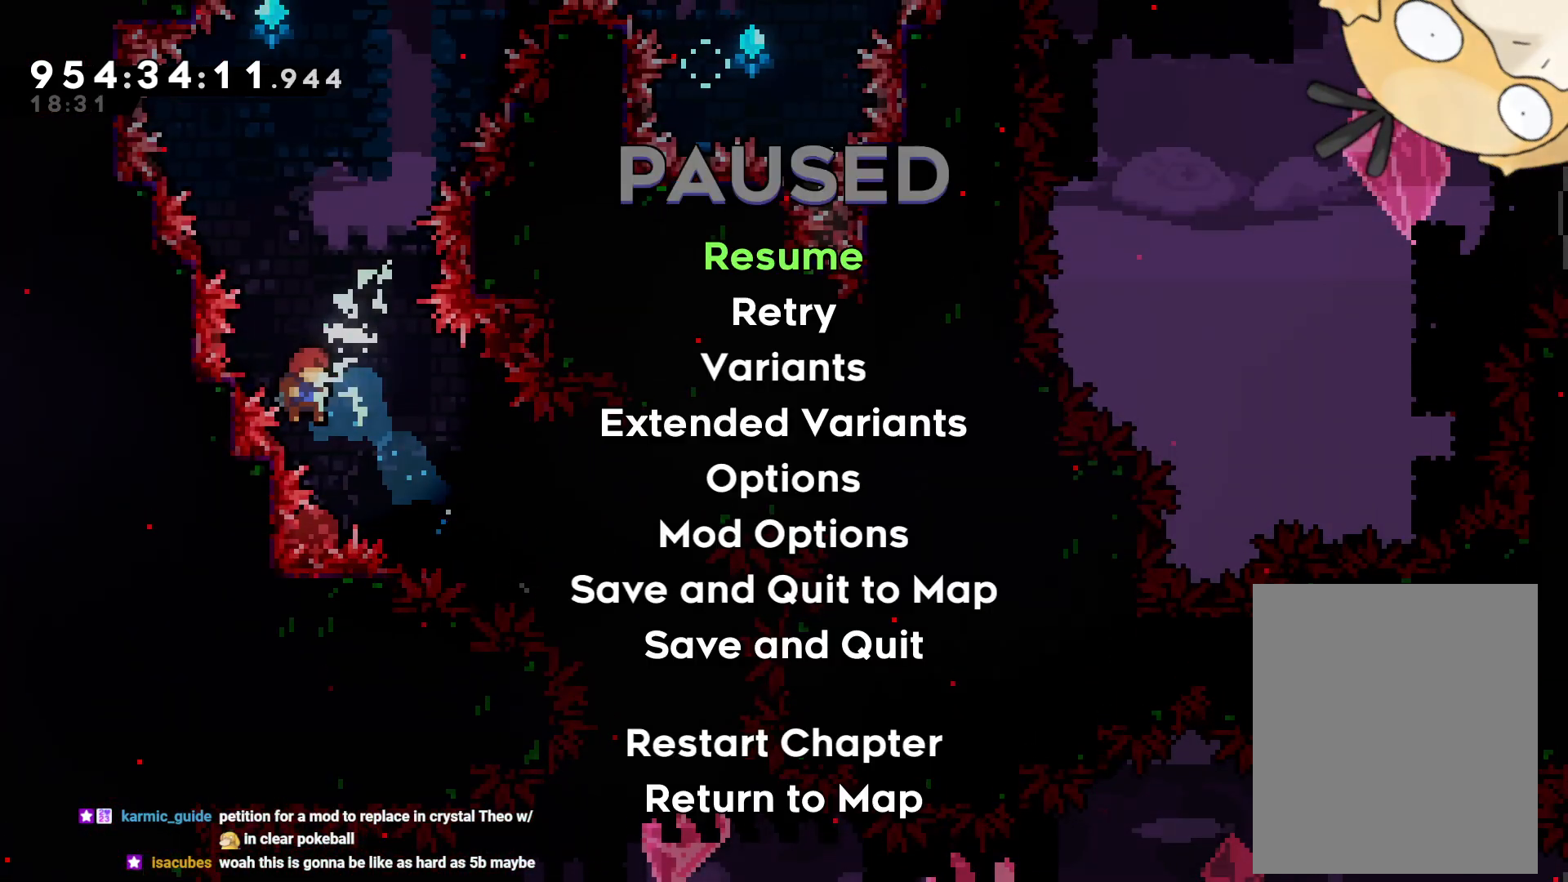
{"dt_ms": 500, "buttons": ["DPAD_RIGHT"], "left_stick": "center", "right_stick": "center", "events": []}
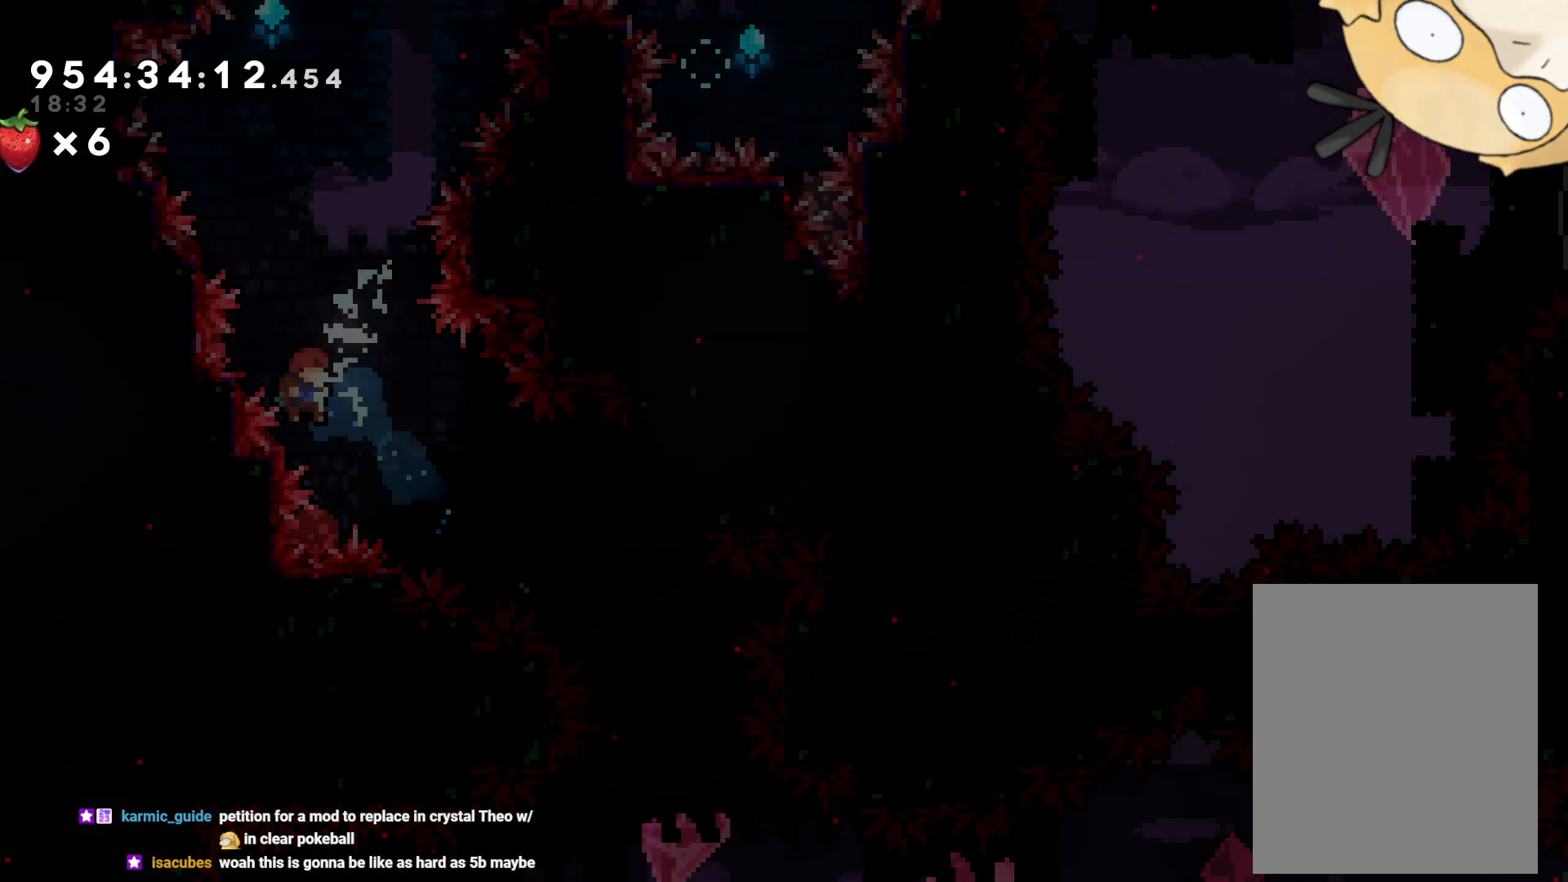
{"dt_ms": 500, "buttons": ["DPAD_LEFT"], "left_stick": "center", "right_stick": "center", "events": [[217, "R1", "down"], [300, "R1", "up"], [333, "DPAD_DOWN", "down"], [367, "DPAD_RIGHT", "up"], [383, "DPAD_DOWN", "up"], [383, "DPAD_LEFT", "down"]]}
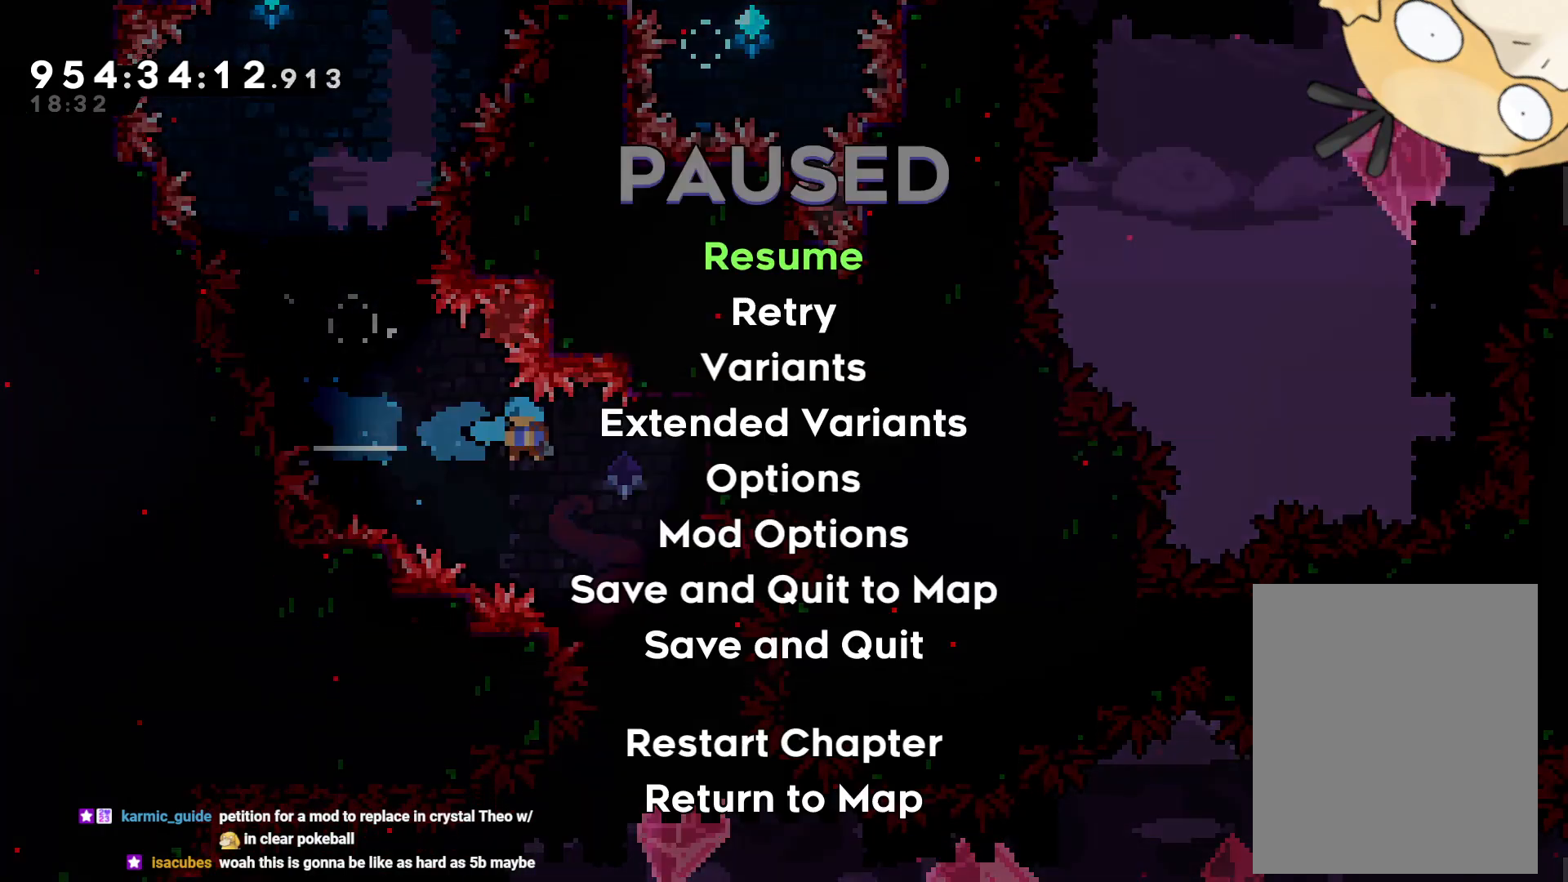
{"dt_ms": 500, "buttons": ["DPAD_LEFT"], "left_stick": "center", "right_stick": "center", "events": []}
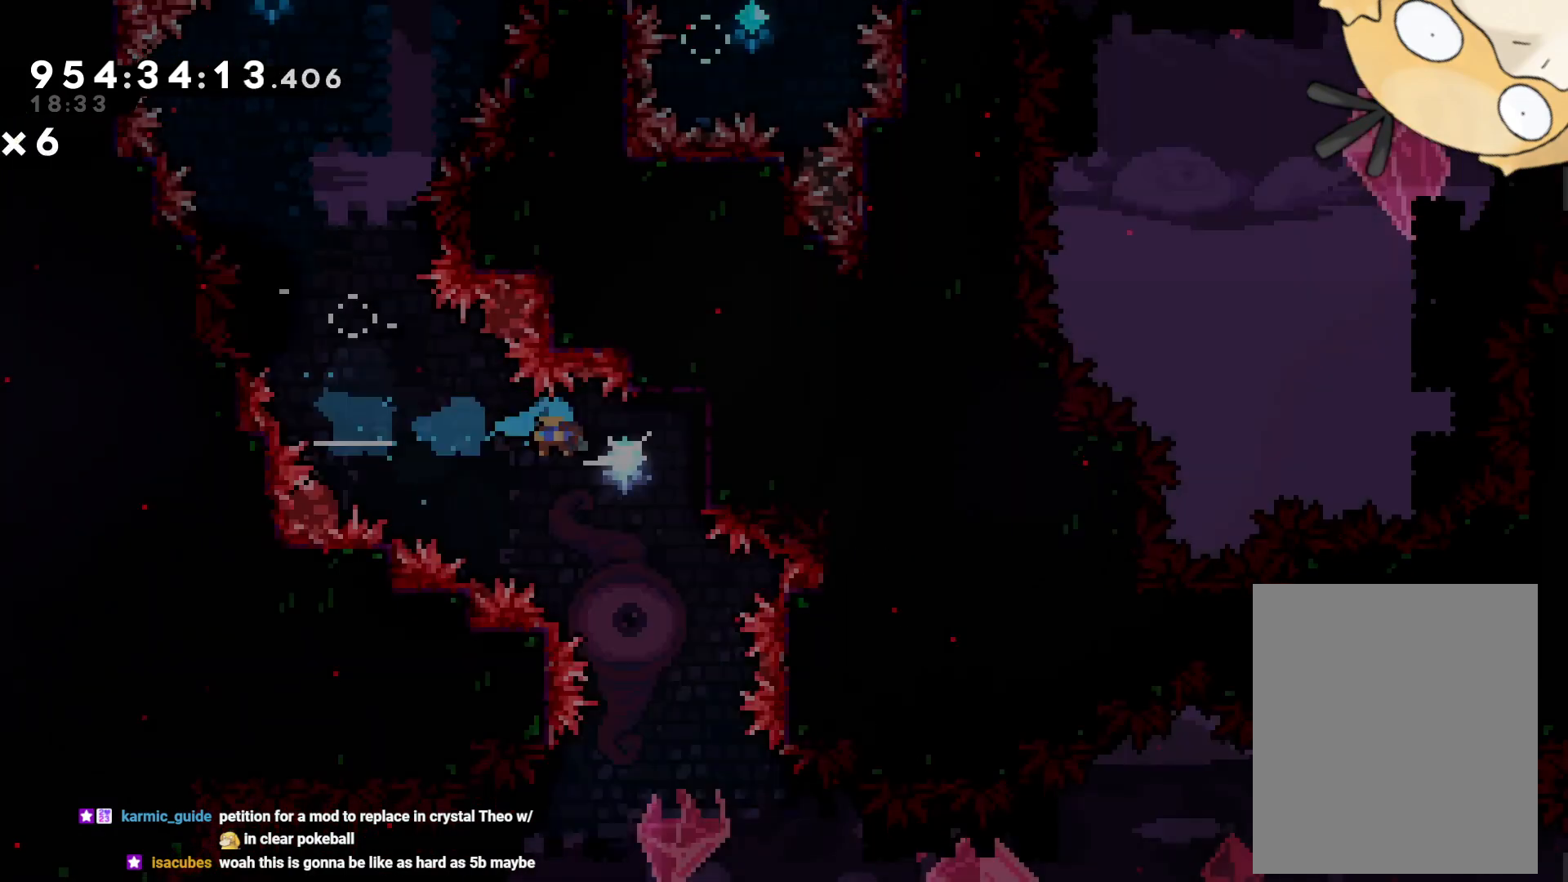
{"dt_ms": 500, "buttons": ["DPAD_LEFT"], "left_stick": "center", "right_stick": "center", "events": []}